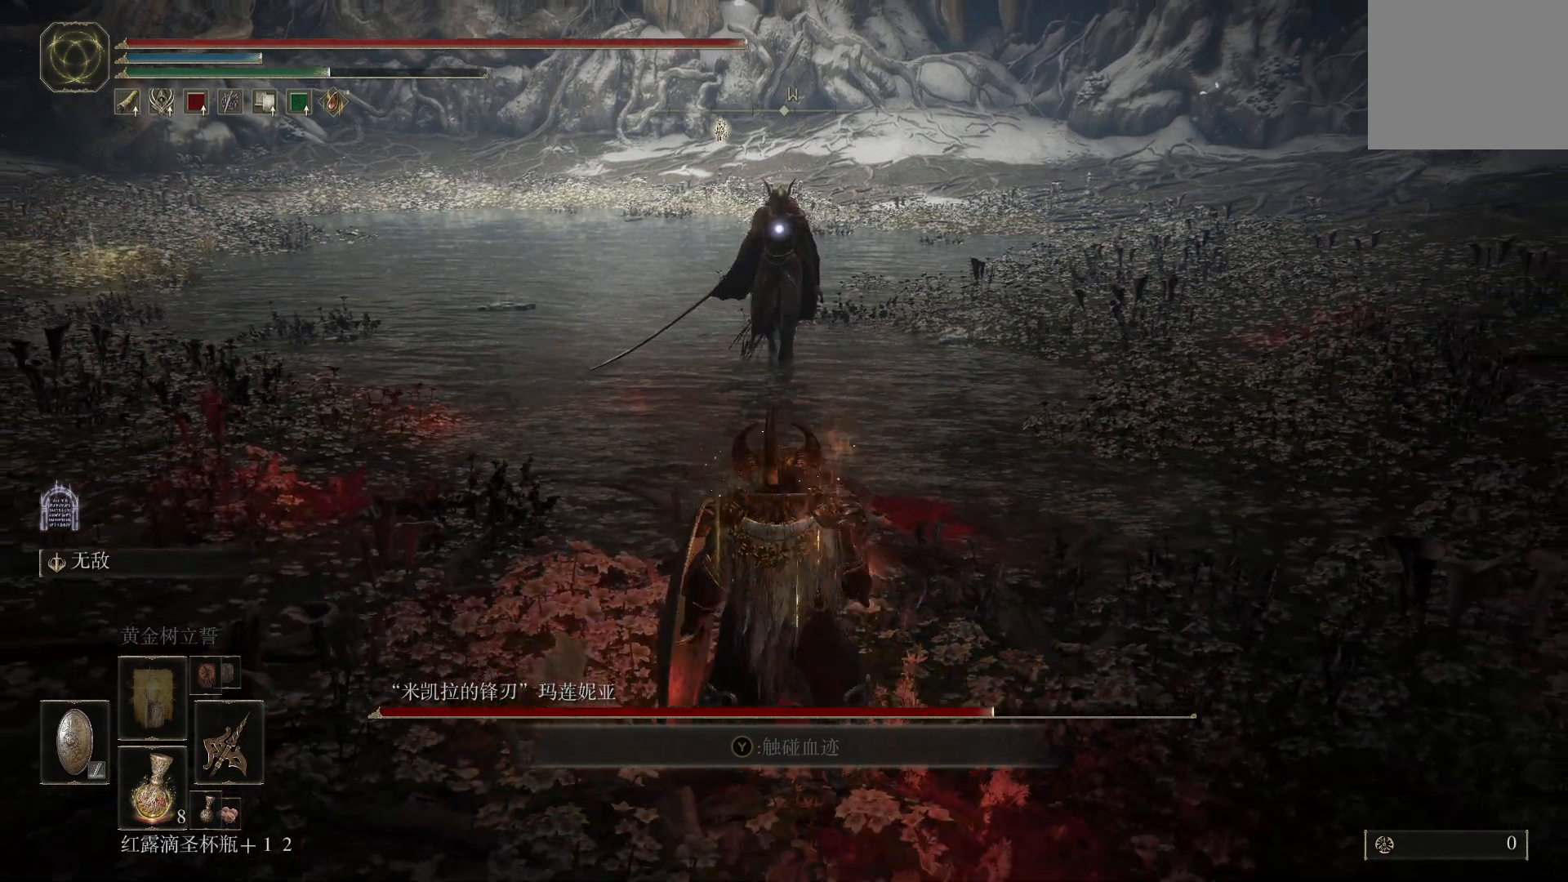
Gameplay with a controller (PlayStation layout); each line is a JSON object with the inputs held at the frame after it (dt_ms = milliseconds from this image to that frame). "events" lists button and stick changes between this image and that frame as [ms after this image, input, new state], when the widget could be followed in between.
{"dt_ms": 500, "buttons": [], "left_stick": "down-right", "right_stick": "center", "events": []}
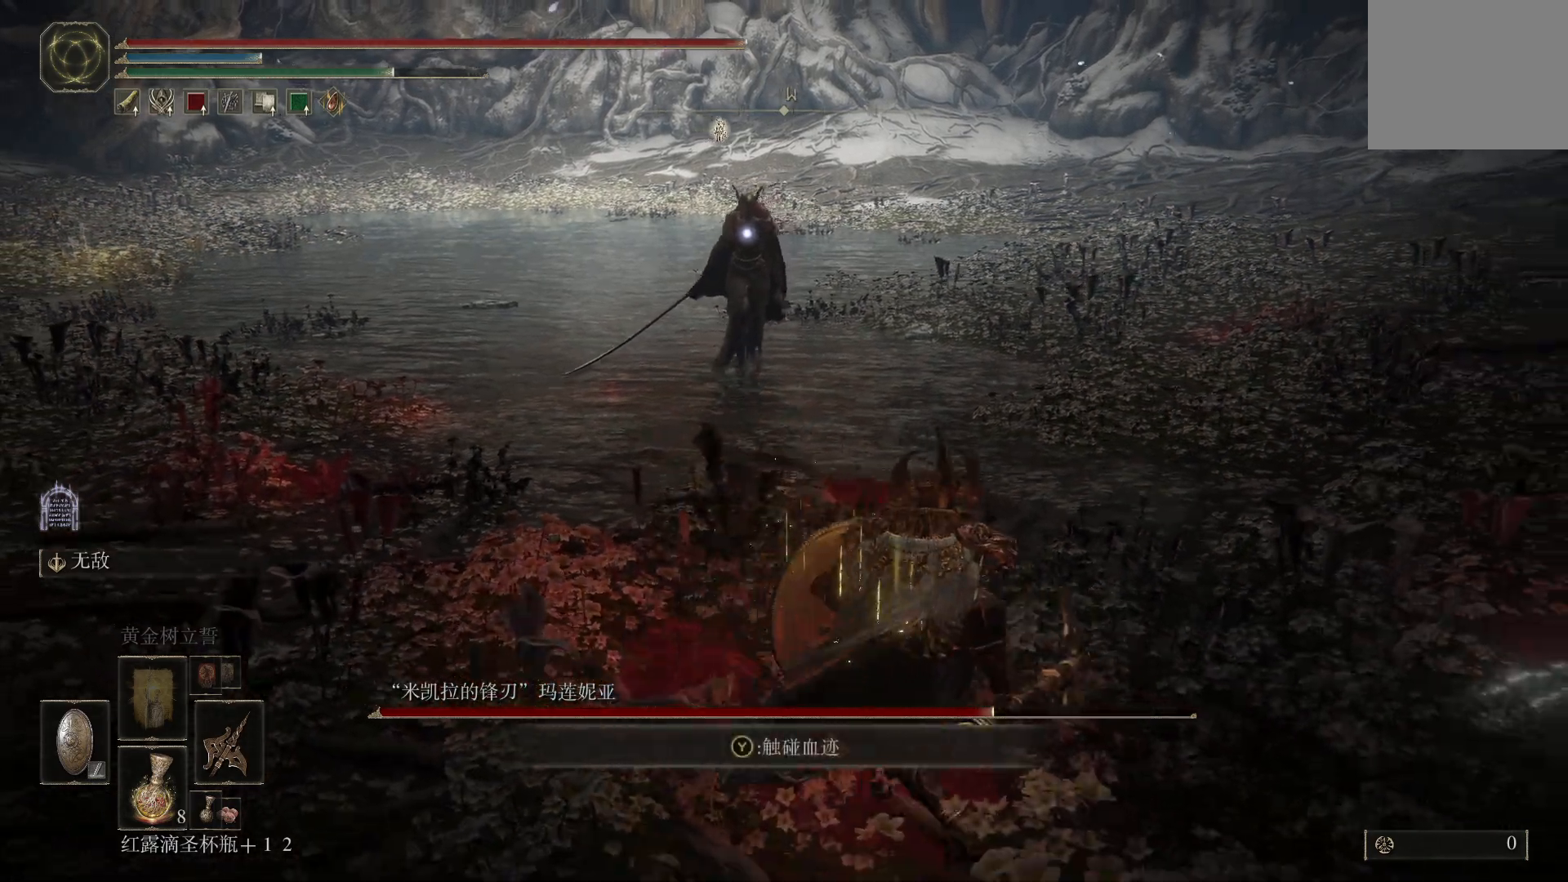
{"dt_ms": 500, "buttons": ["CIRCLE"], "left_stick": "up", "right_stick": "center", "events": [[50, "left_stick", "up-right"], [117, "left_stick", "up"], [250, "CIRCLE", "down"]]}
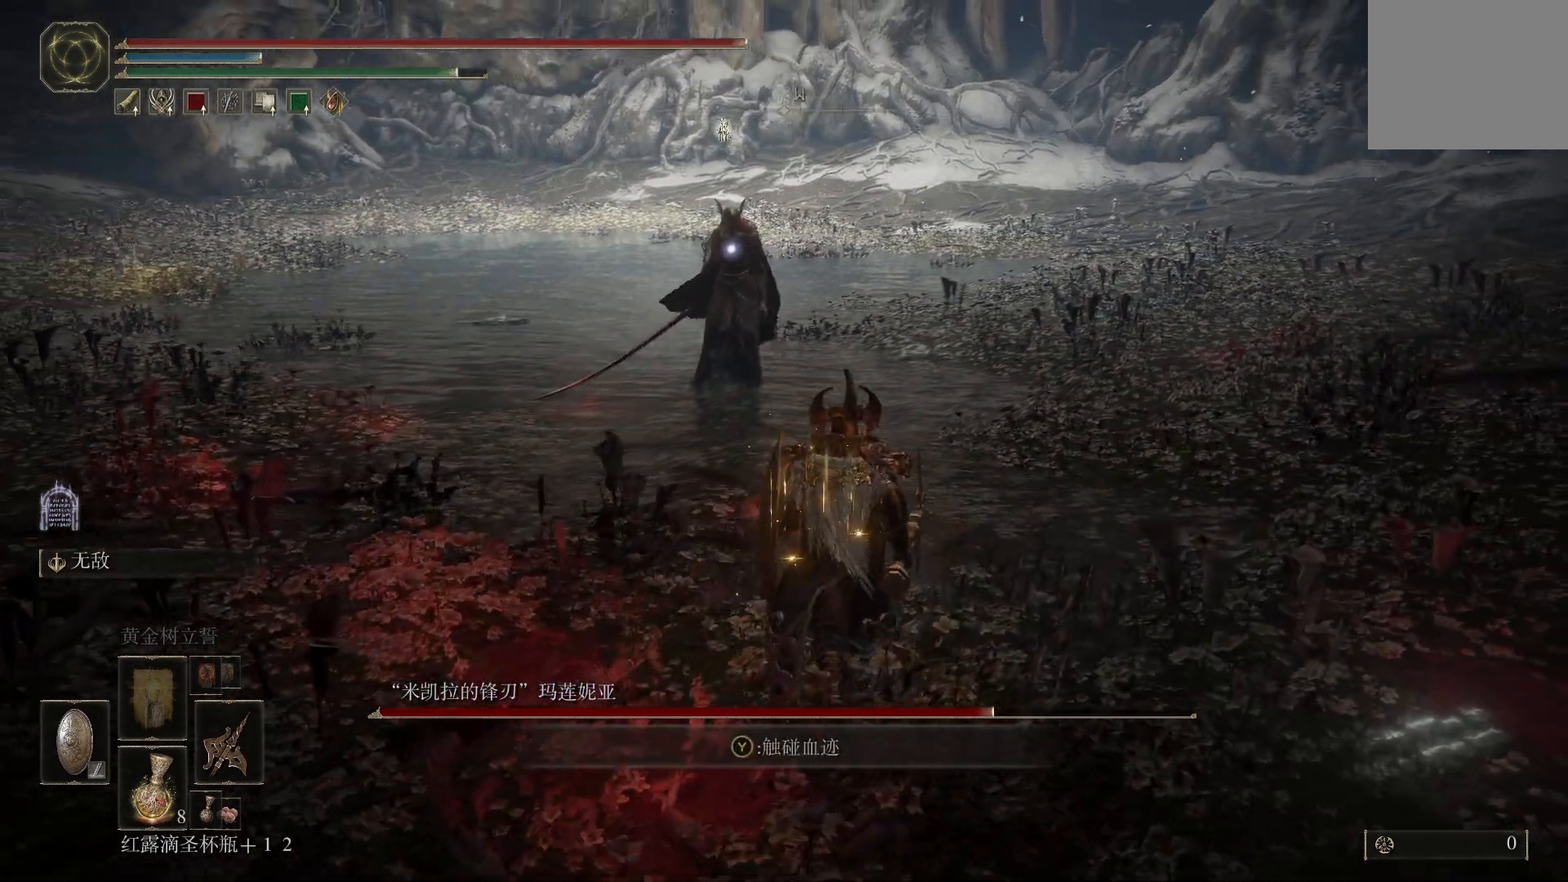
{"dt_ms": 500, "buttons": [], "left_stick": "up", "right_stick": "center", "events": [[83, "CROSS", "down"], [250, "CROSS", "up"], [267, "CIRCLE", "up"], [317, "R1", "down"], [317, "R2", "down"], [467, "R1", "up"], [467, "R2", "up"]]}
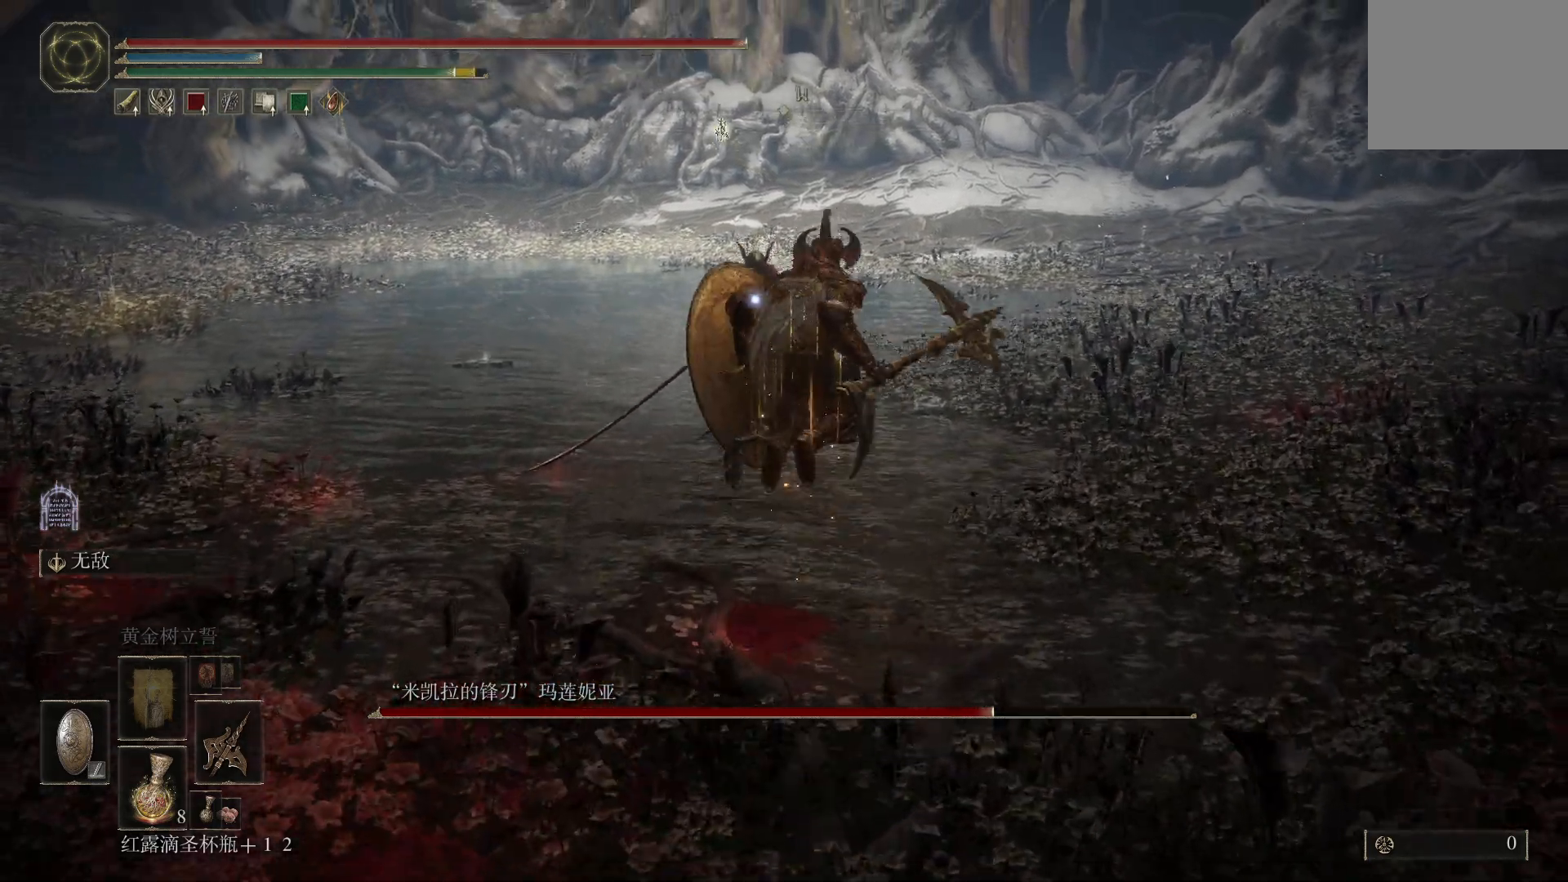
{"dt_ms": 500, "buttons": [], "left_stick": "up", "right_stick": "center", "events": []}
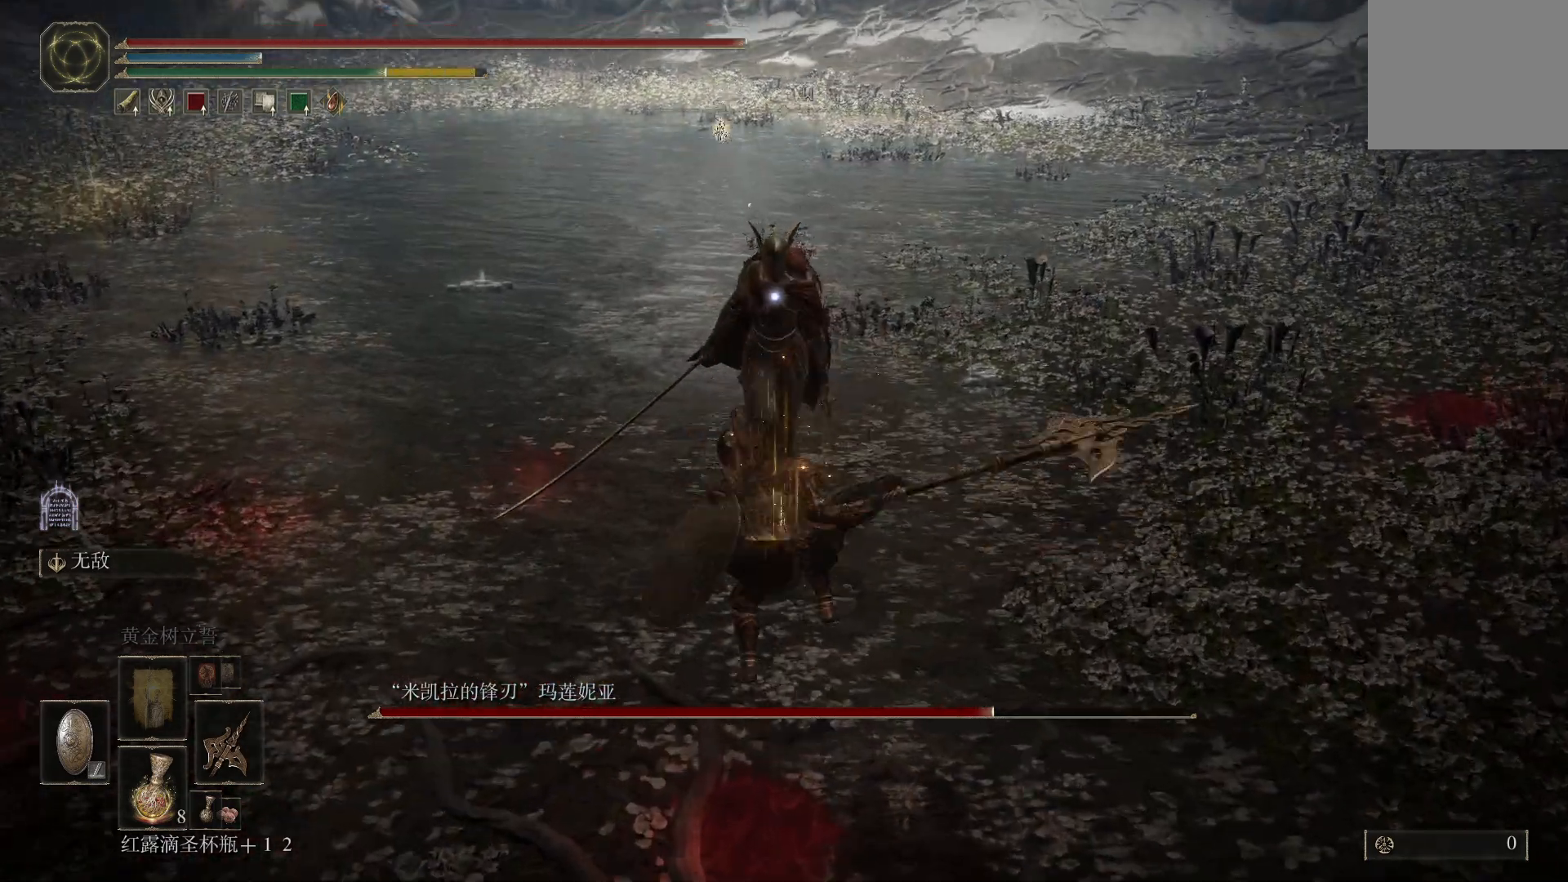
{"dt_ms": 500, "buttons": [], "left_stick": "center", "right_stick": "center", "events": [[100, "left_stick", "center"], [383, "left_stick", "down-right"], [483, "left_stick", "center"]]}
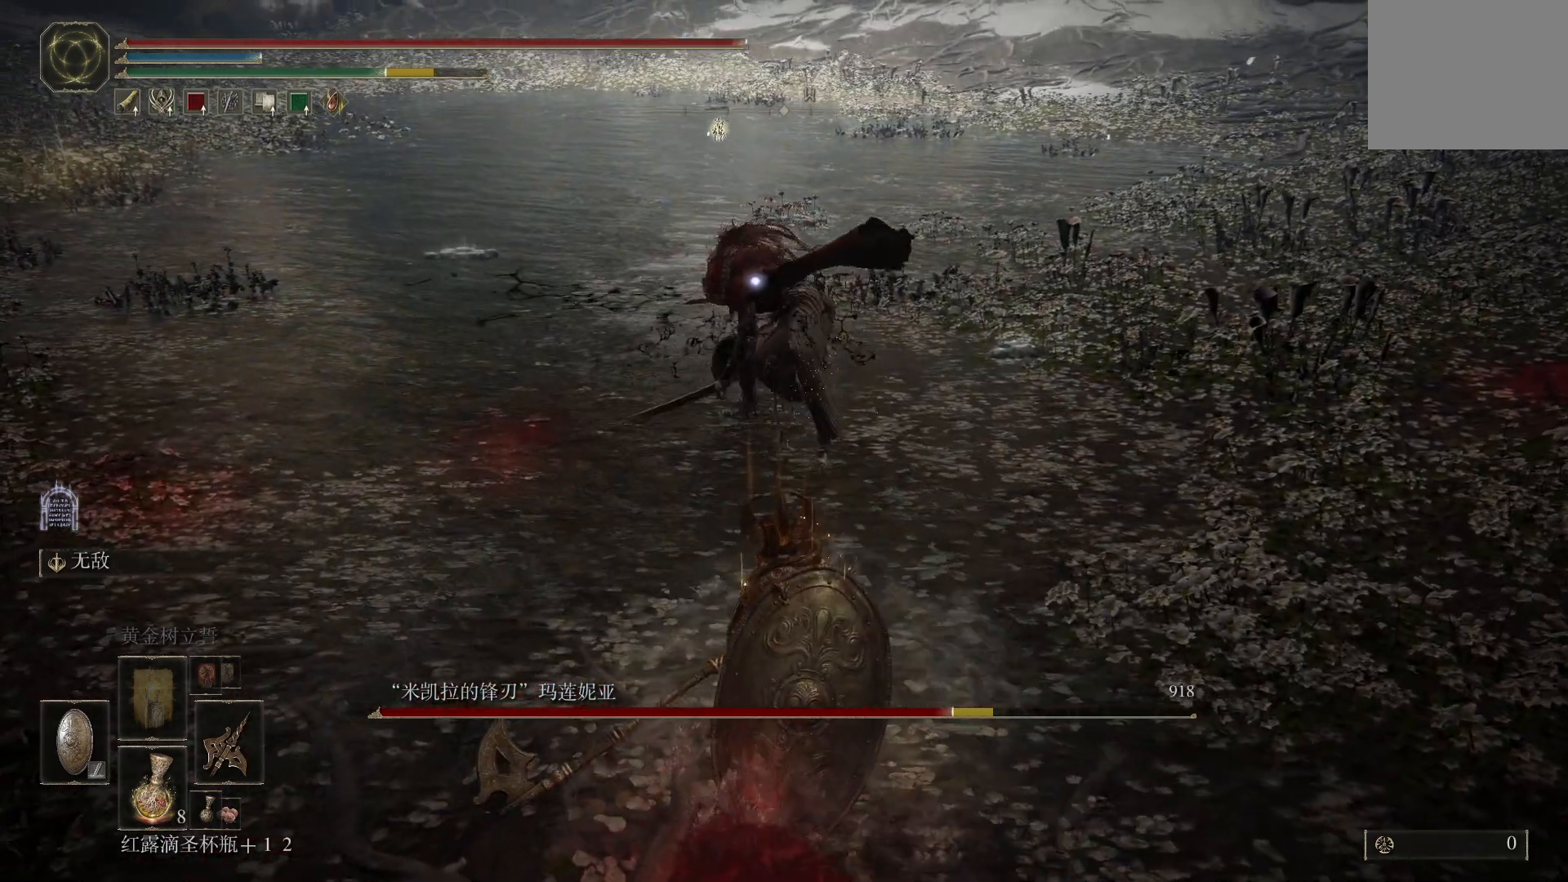
{"dt_ms": 500, "buttons": [], "left_stick": "down", "right_stick": "center", "events": [[183, "left_stick", "down"]]}
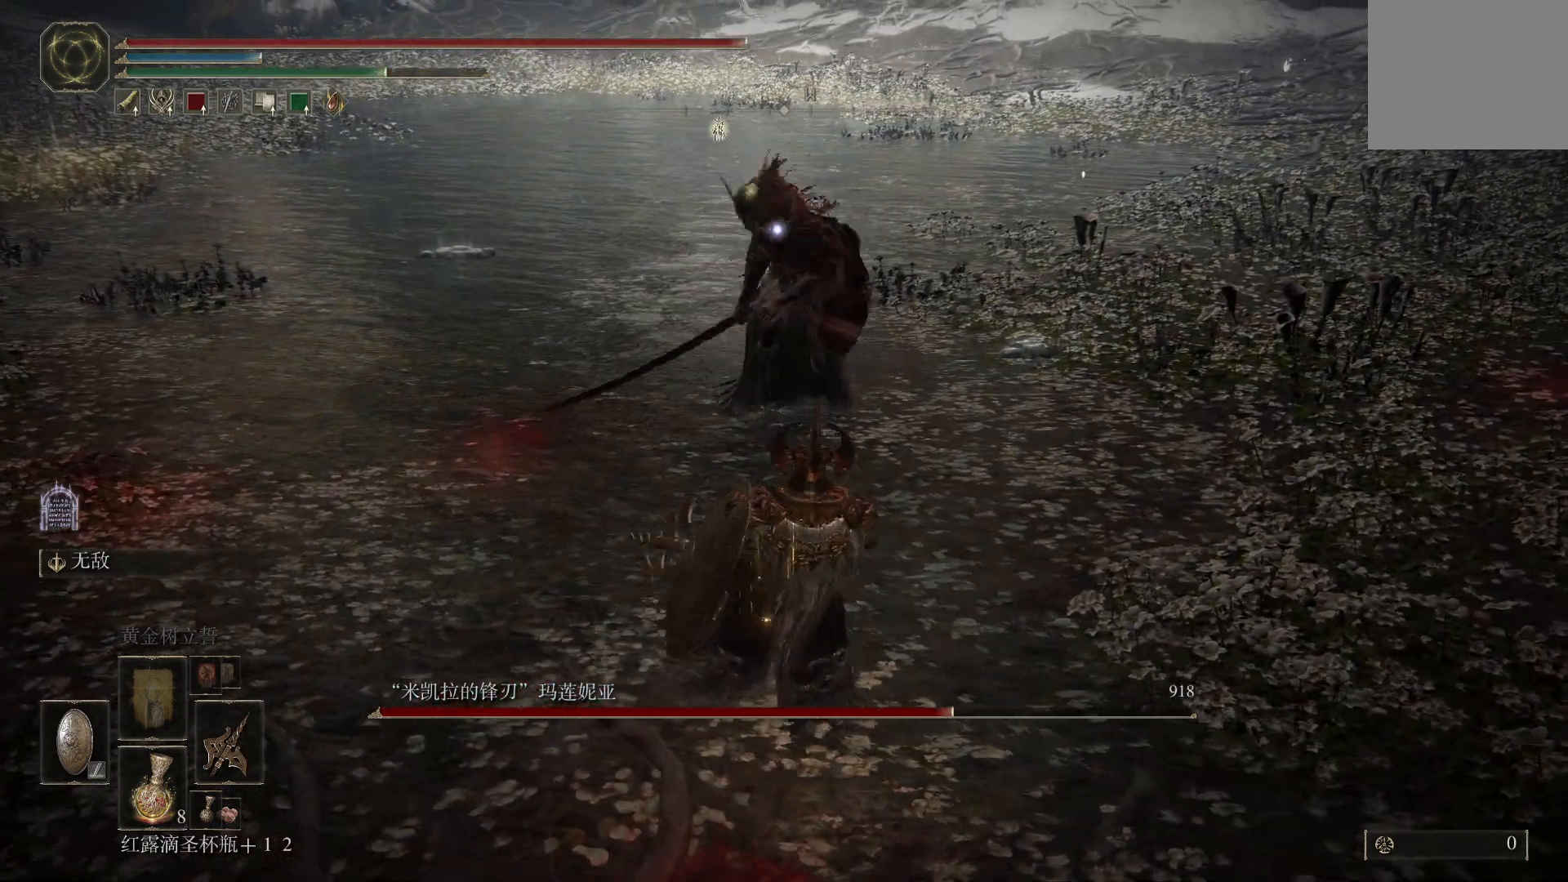
{"dt_ms": 500, "buttons": ["L1"], "left_stick": "down", "right_stick": "center", "events": [[467, "L1", "down"]]}
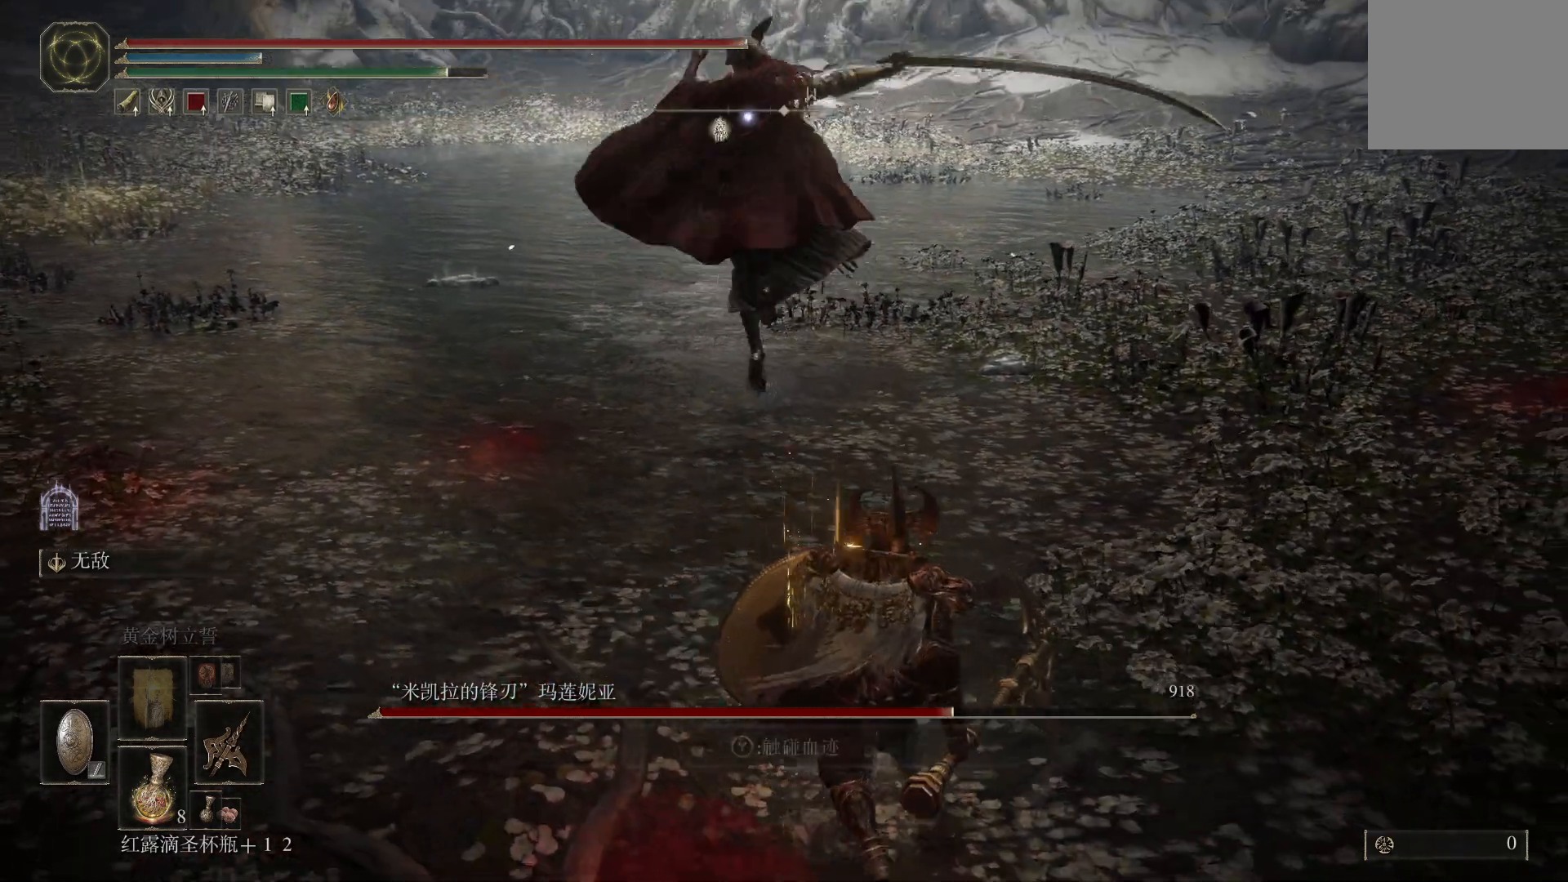
{"dt_ms": 500, "buttons": ["CIRCLE", "L1"], "left_stick": "up-right", "right_stick": "center", "events": [[300, "left_stick", "up-right"], [417, "CIRCLE", "down"]]}
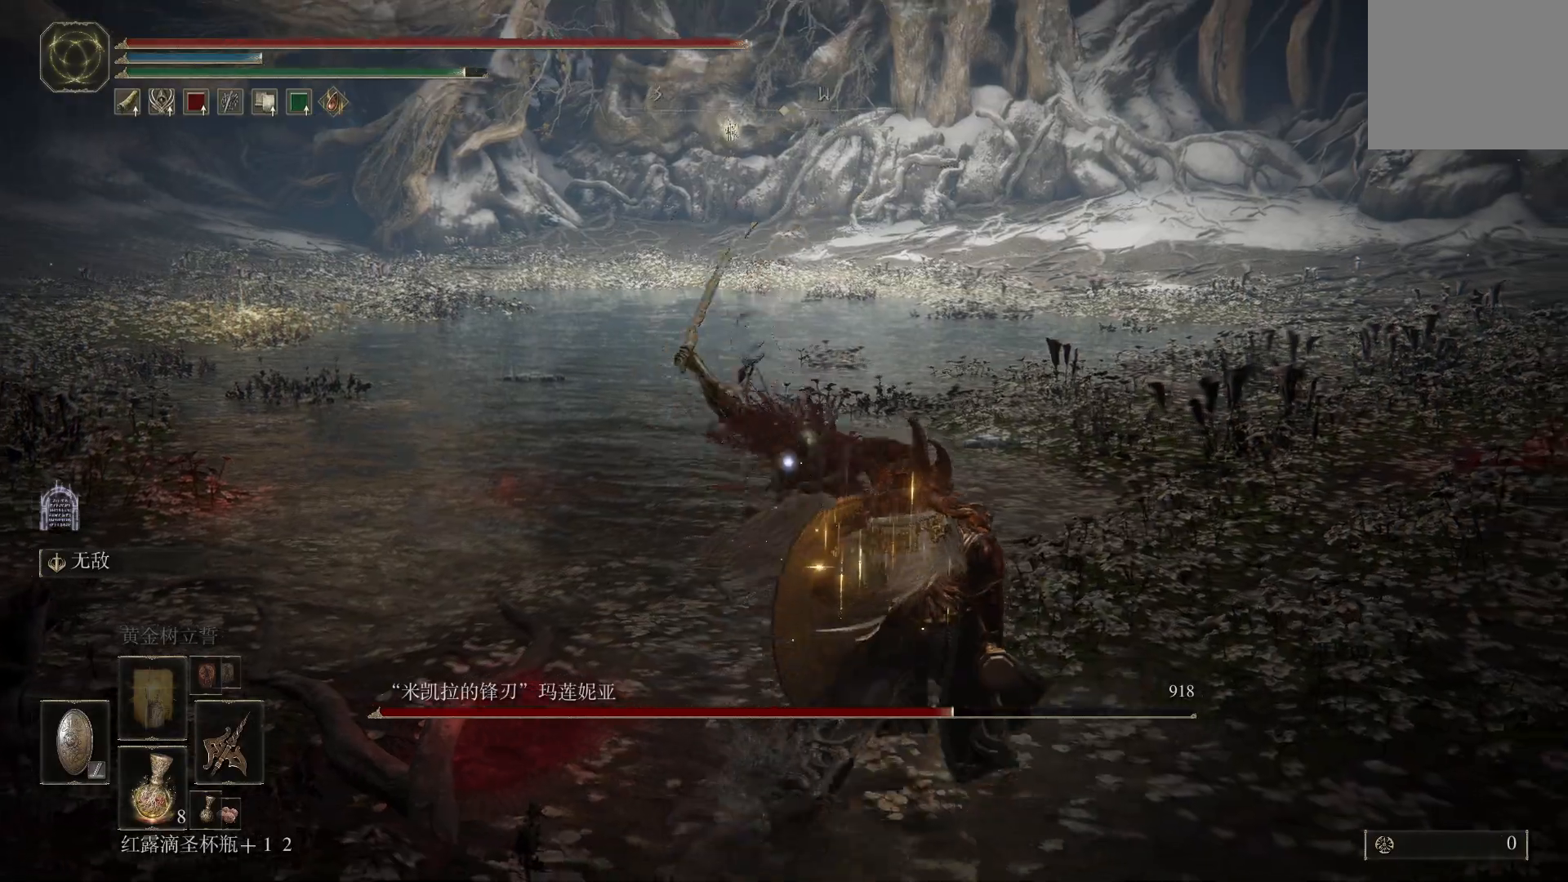
{"dt_ms": 500, "buttons": ["L1"], "left_stick": "up-right", "right_stick": "center", "events": [[17, "CIRCLE", "up"]]}
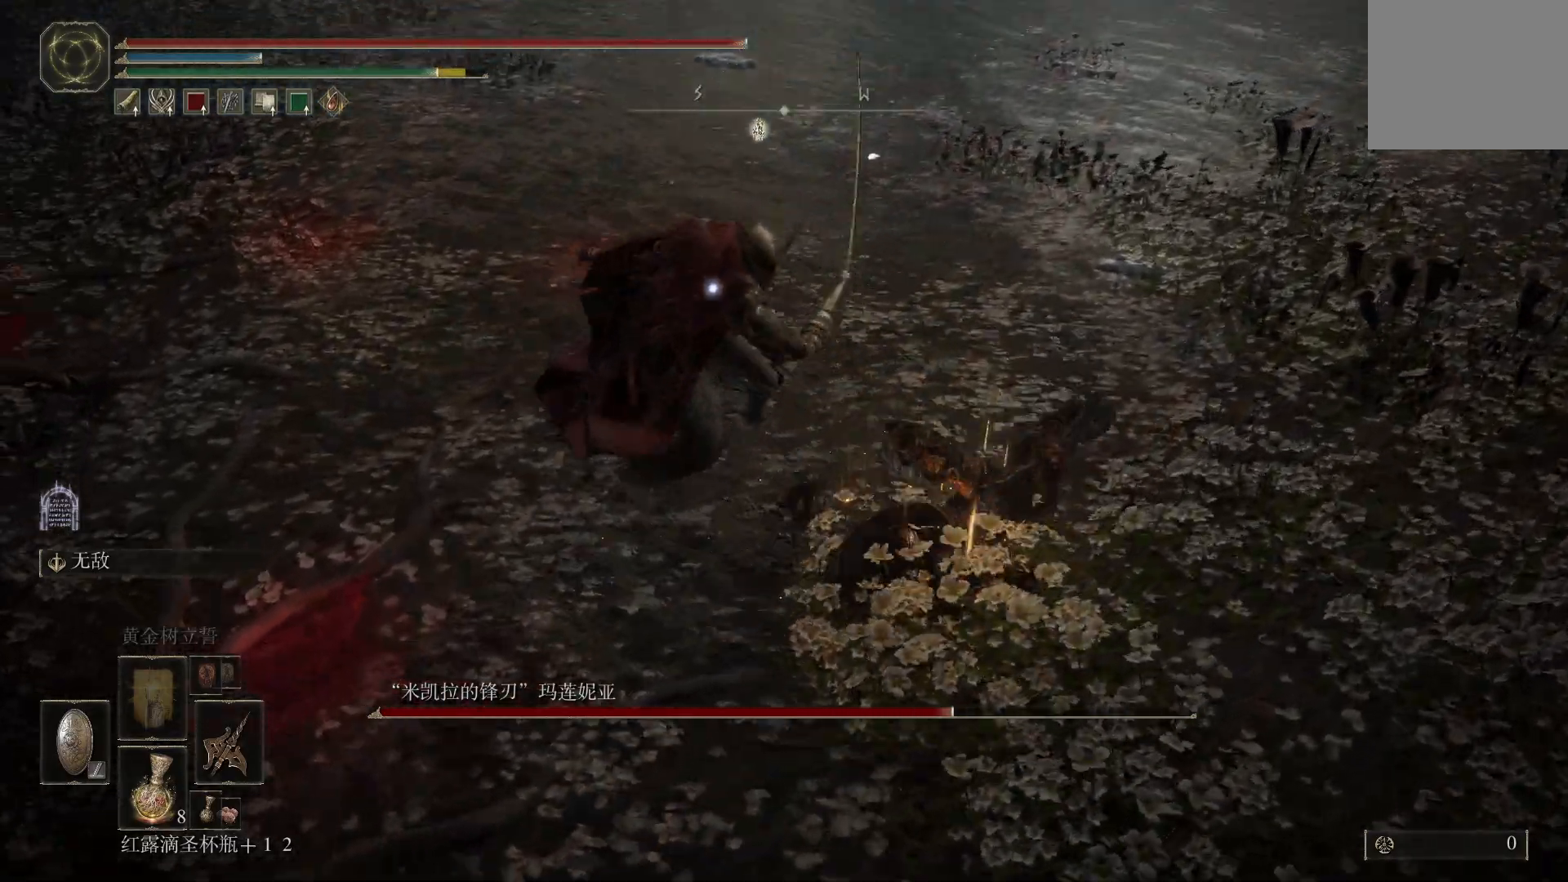
{"dt_ms": 500, "buttons": ["L1"], "left_stick": "up-right", "right_stick": "center", "events": [[233, "CIRCLE", "down"], [333, "CIRCLE", "up"]]}
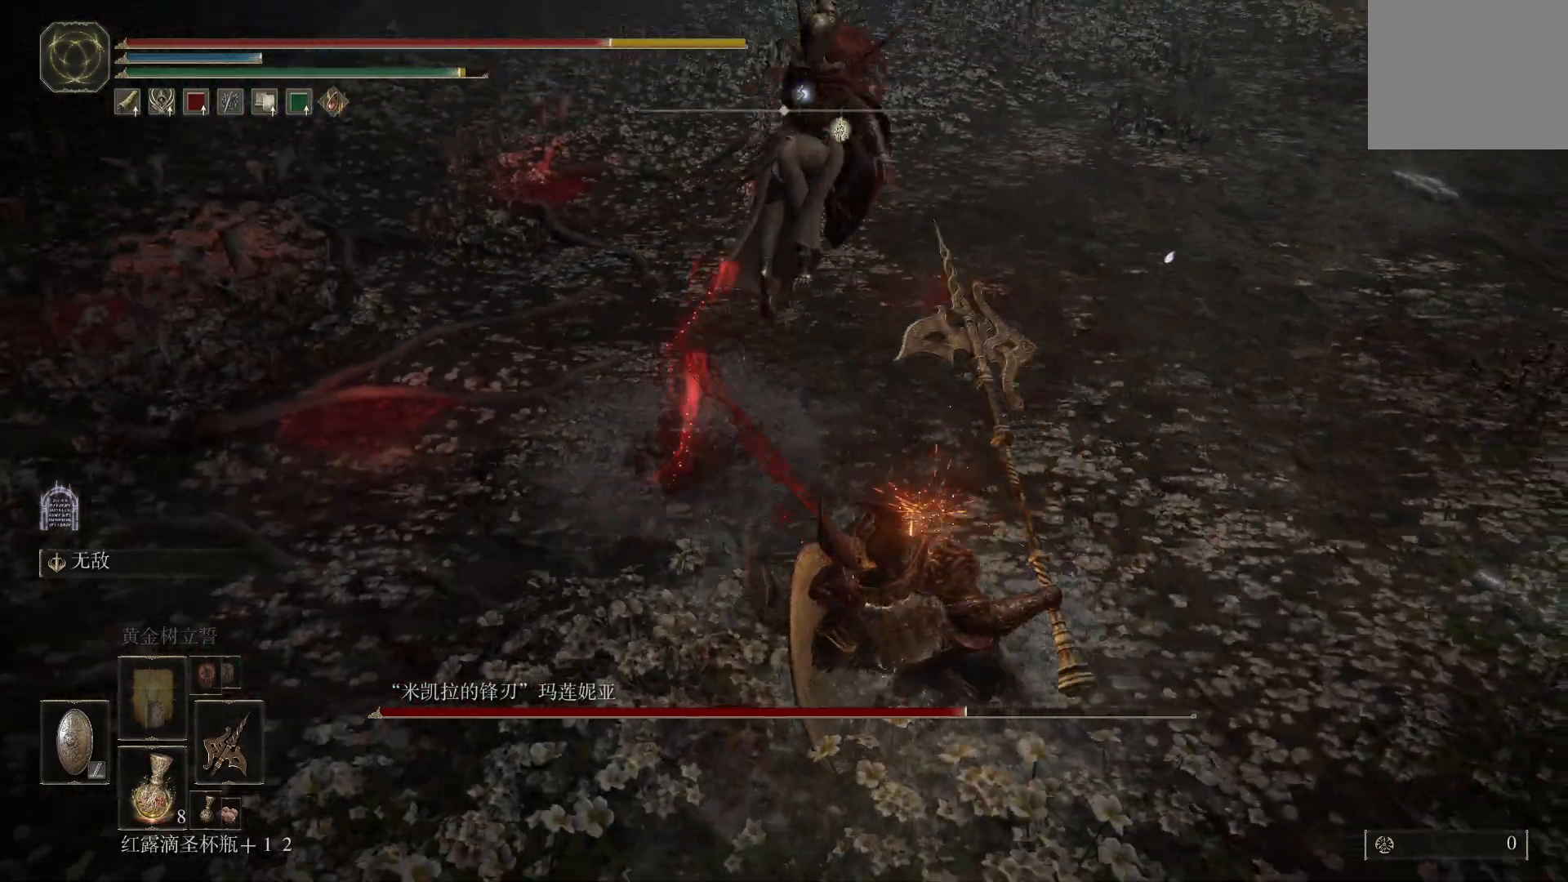
{"dt_ms": 1000, "buttons": [], "left_stick": "down", "right_stick": "center"}
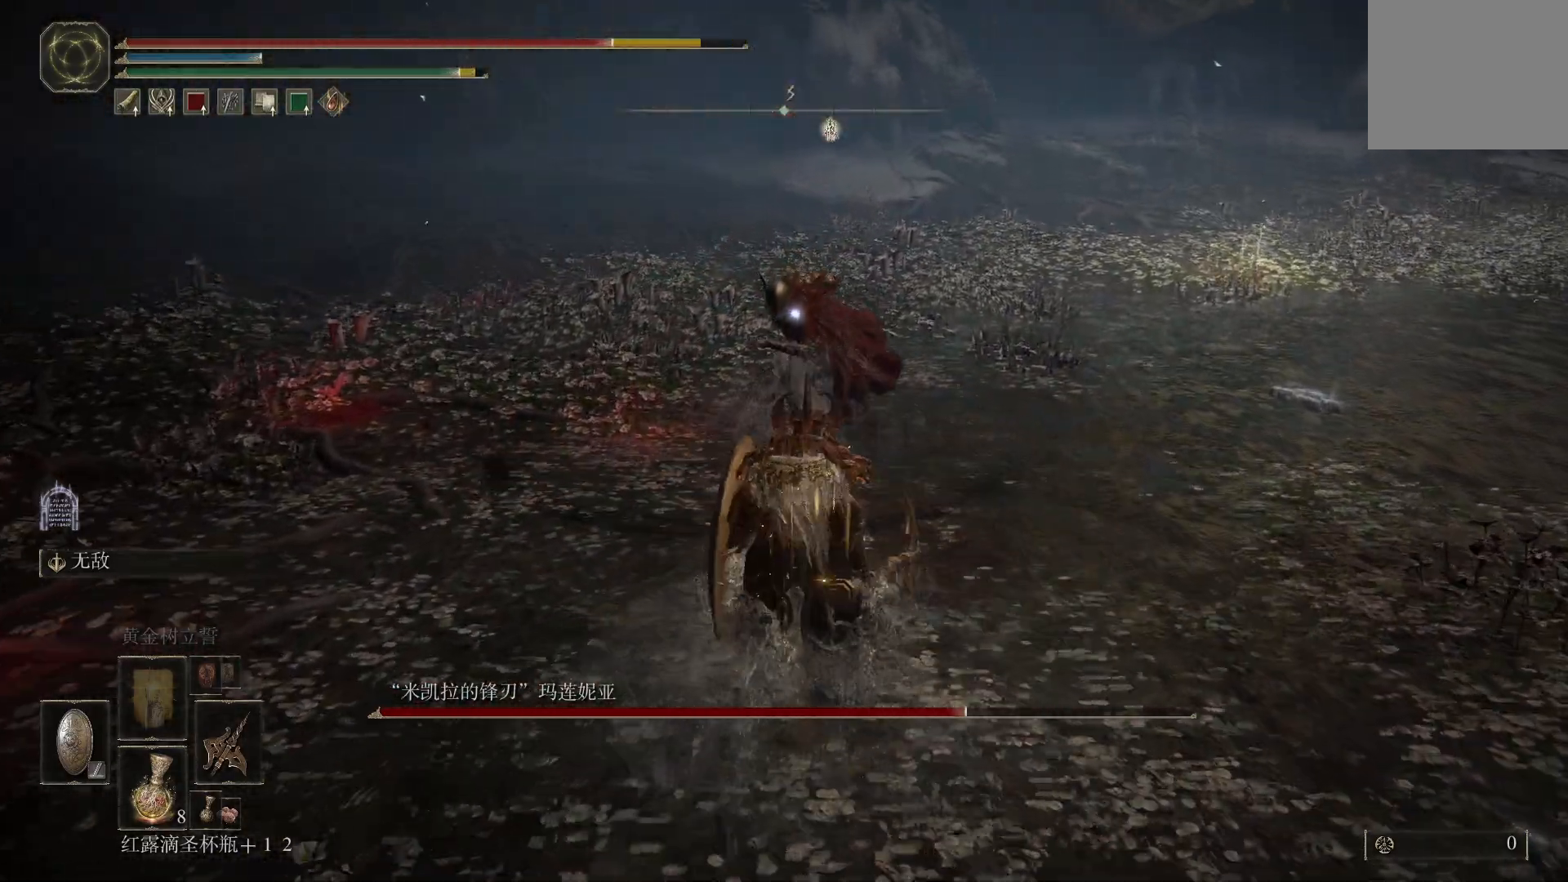
{"dt_ms": 500, "buttons": [], "left_stick": "down", "right_stick": "center", "events": []}
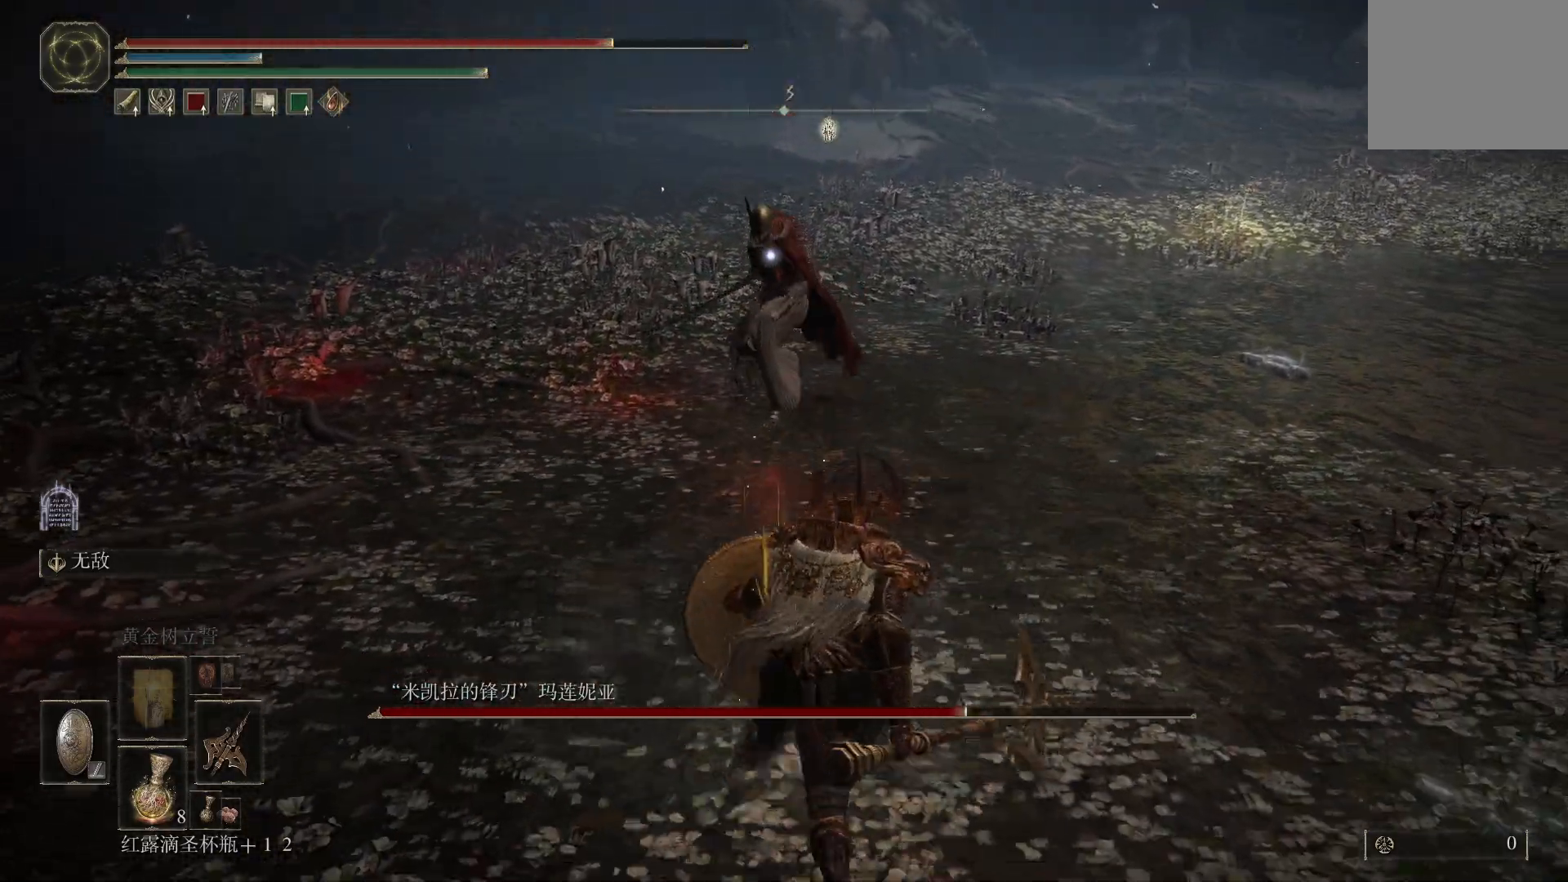
{"dt_ms": 500, "buttons": [], "left_stick": "down-right", "right_stick": "center", "events": [[150, "L1", "down"], [500, "L1", "up"], [500, "left_stick", "down-right"]]}
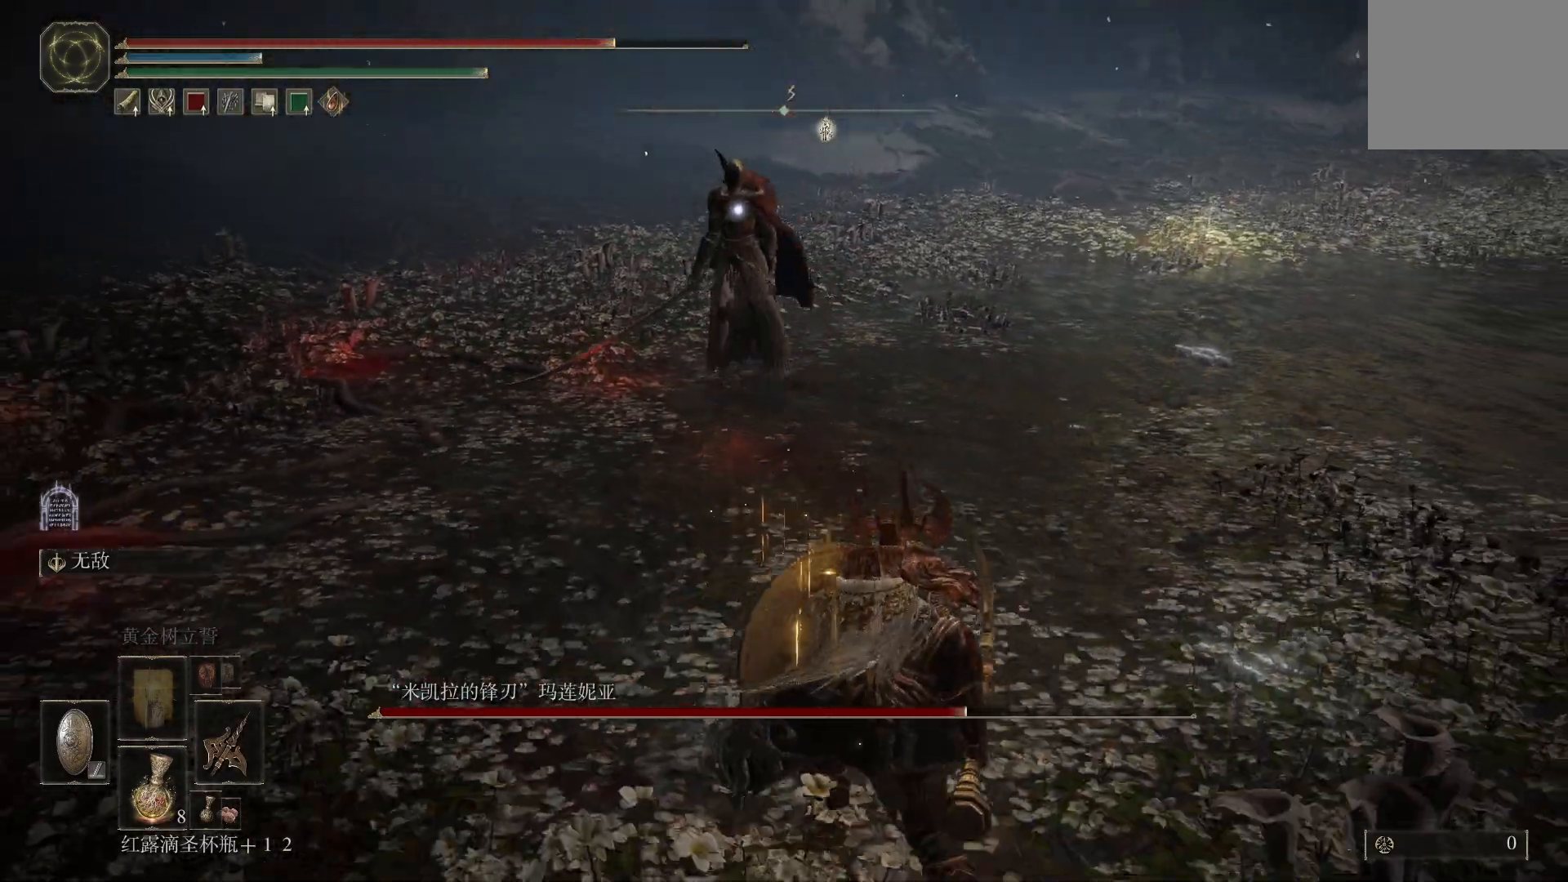
{"dt_ms": 500, "buttons": ["CIRCLE"], "left_stick": "up", "right_stick": "center", "events": [[183, "left_stick", "up-right"], [250, "left_stick", "up"], [317, "CIRCLE", "down"]]}
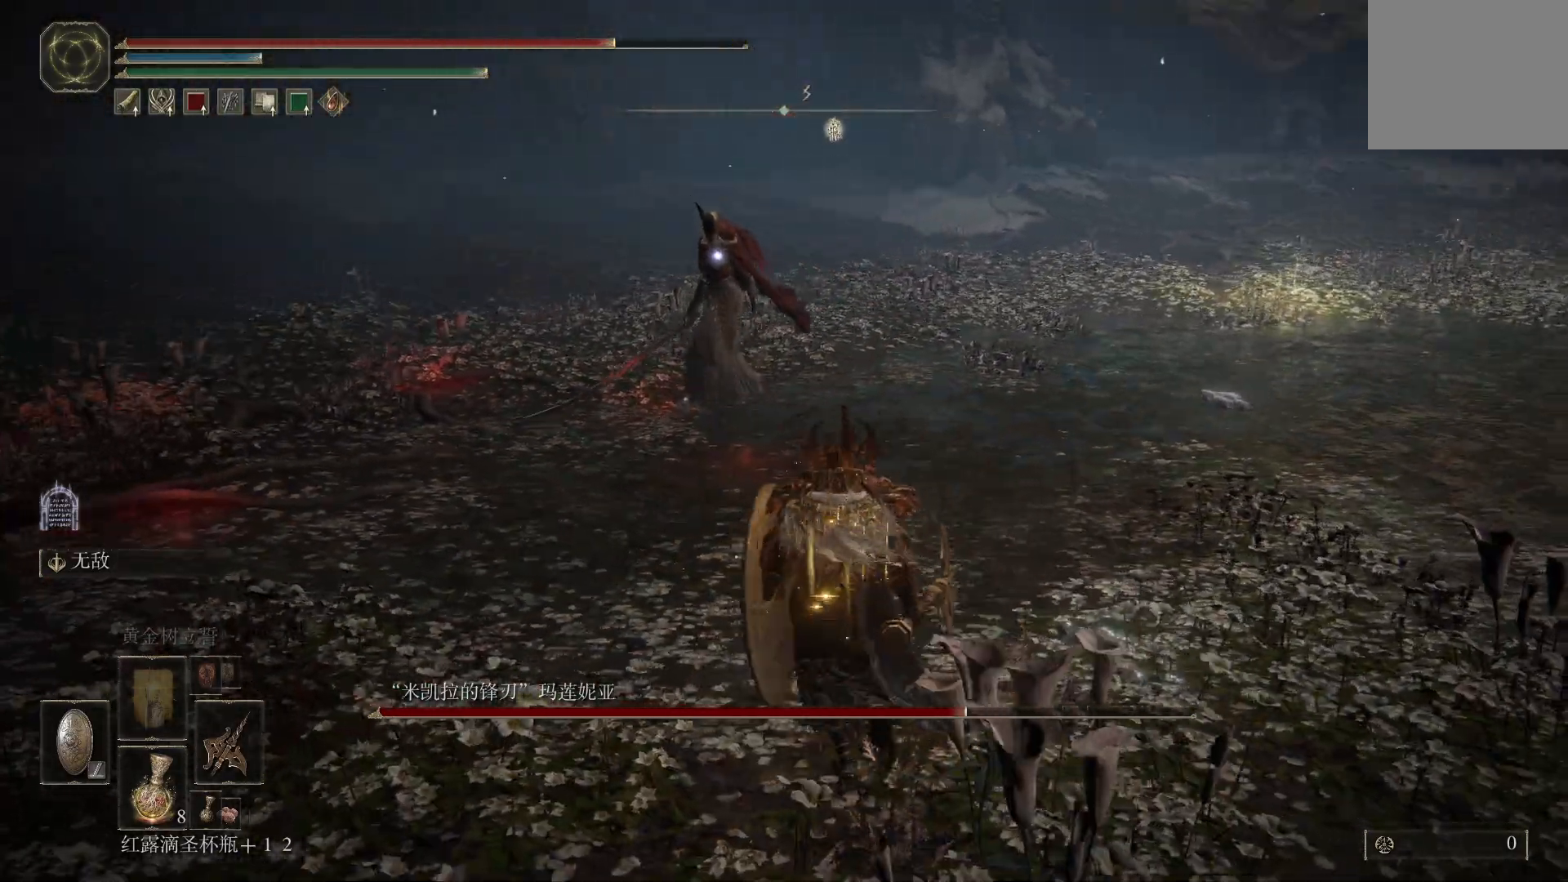
{"dt_ms": 1000, "buttons": [], "left_stick": "up", "right_stick": "center"}
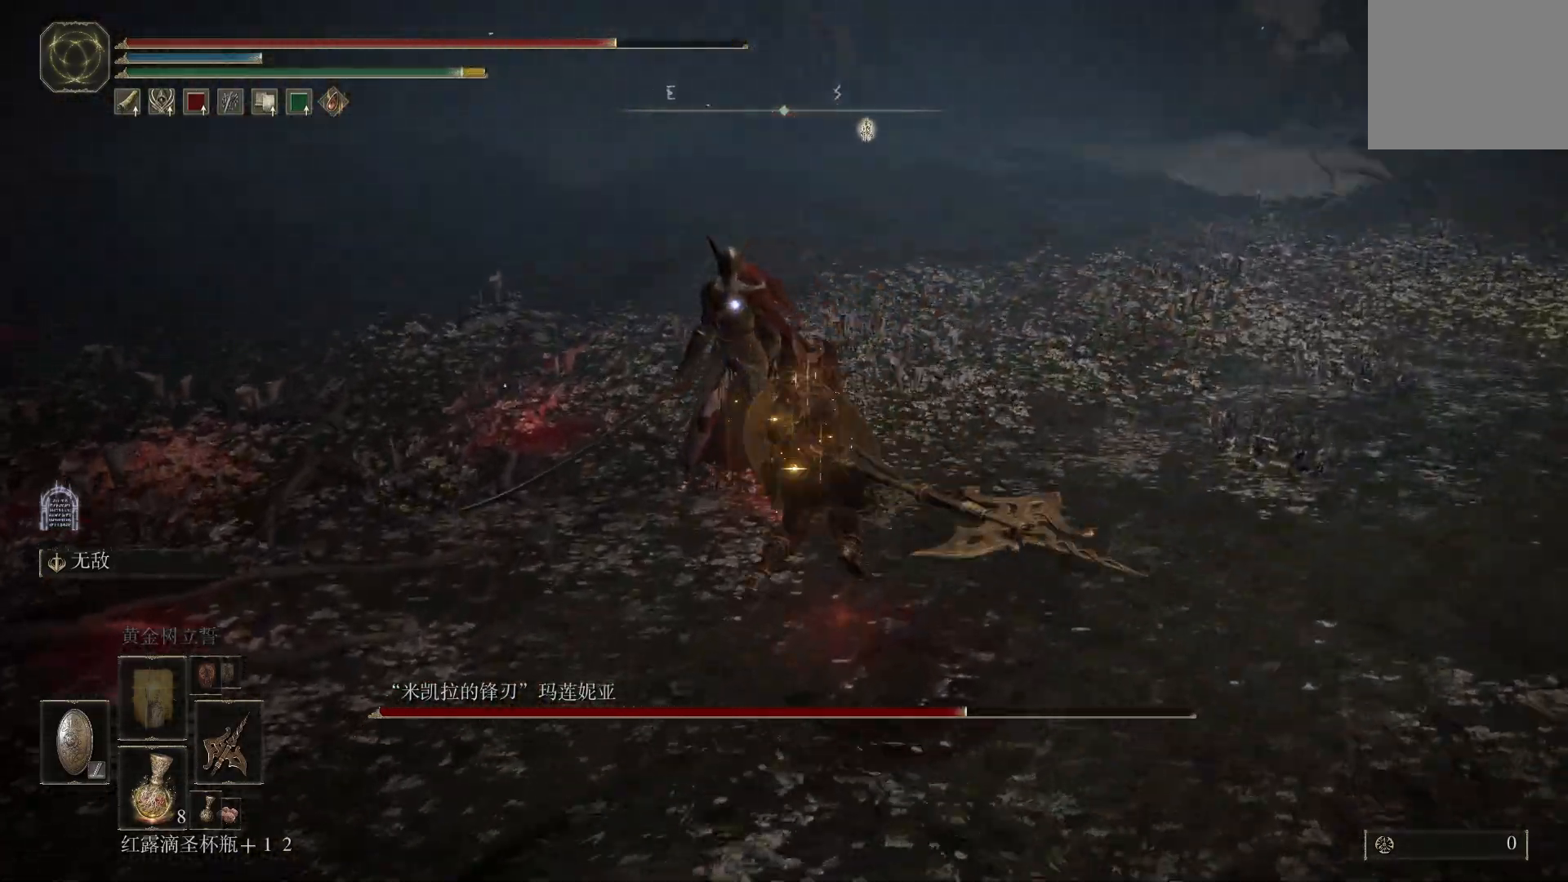
{"dt_ms": 500, "buttons": [], "left_stick": "down-right", "right_stick": "center", "events": [[150, "left_stick", "center"], [450, "left_stick", "down-right"]]}
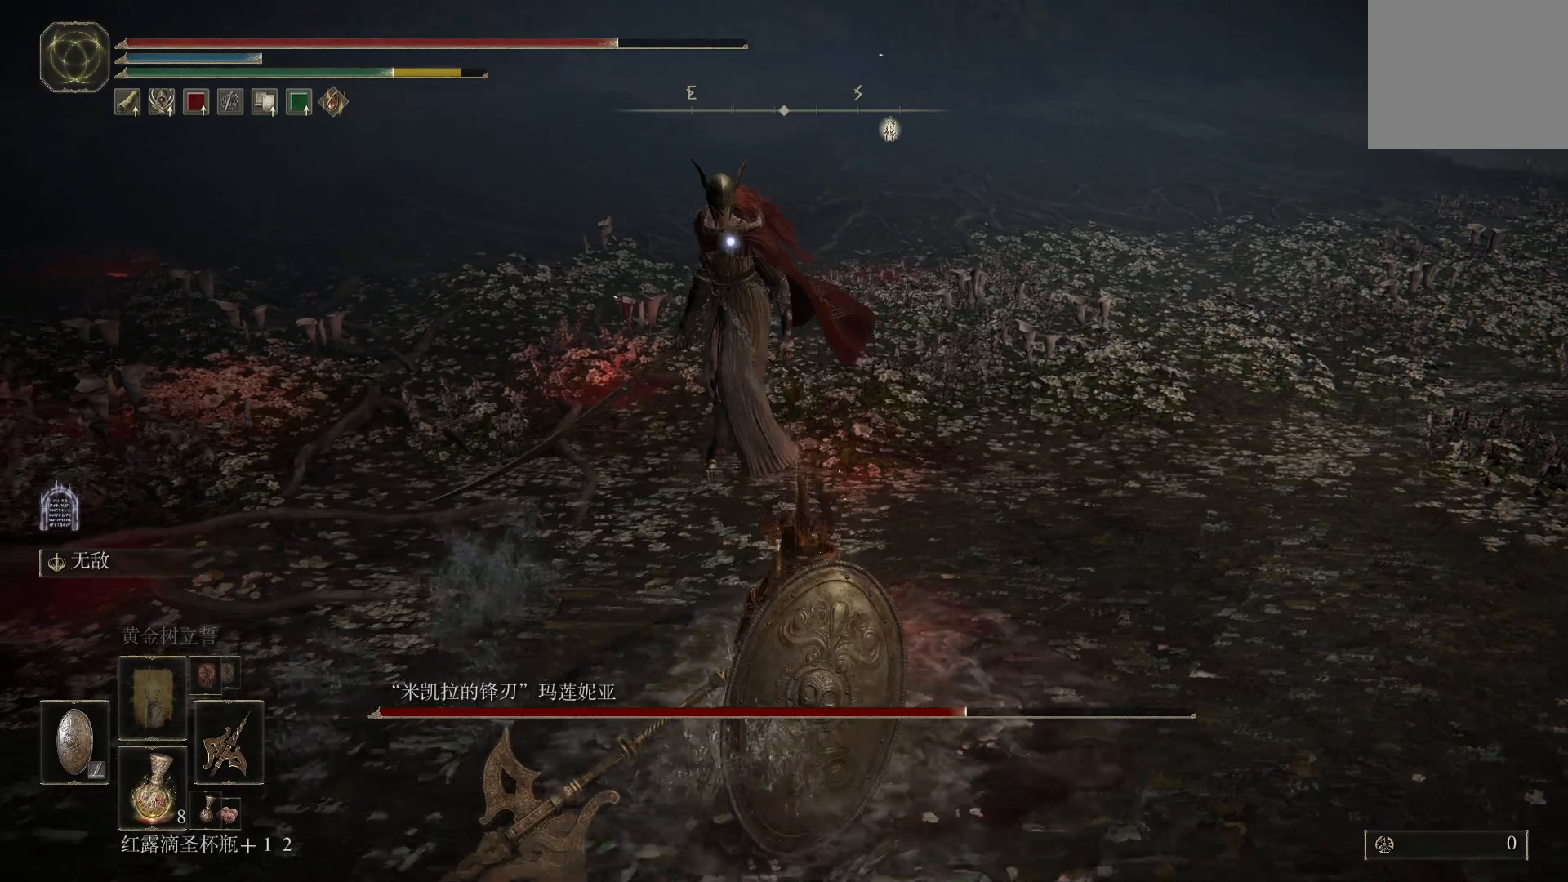
{"dt_ms": 500, "buttons": [], "left_stick": "down-right", "right_stick": "center", "events": []}
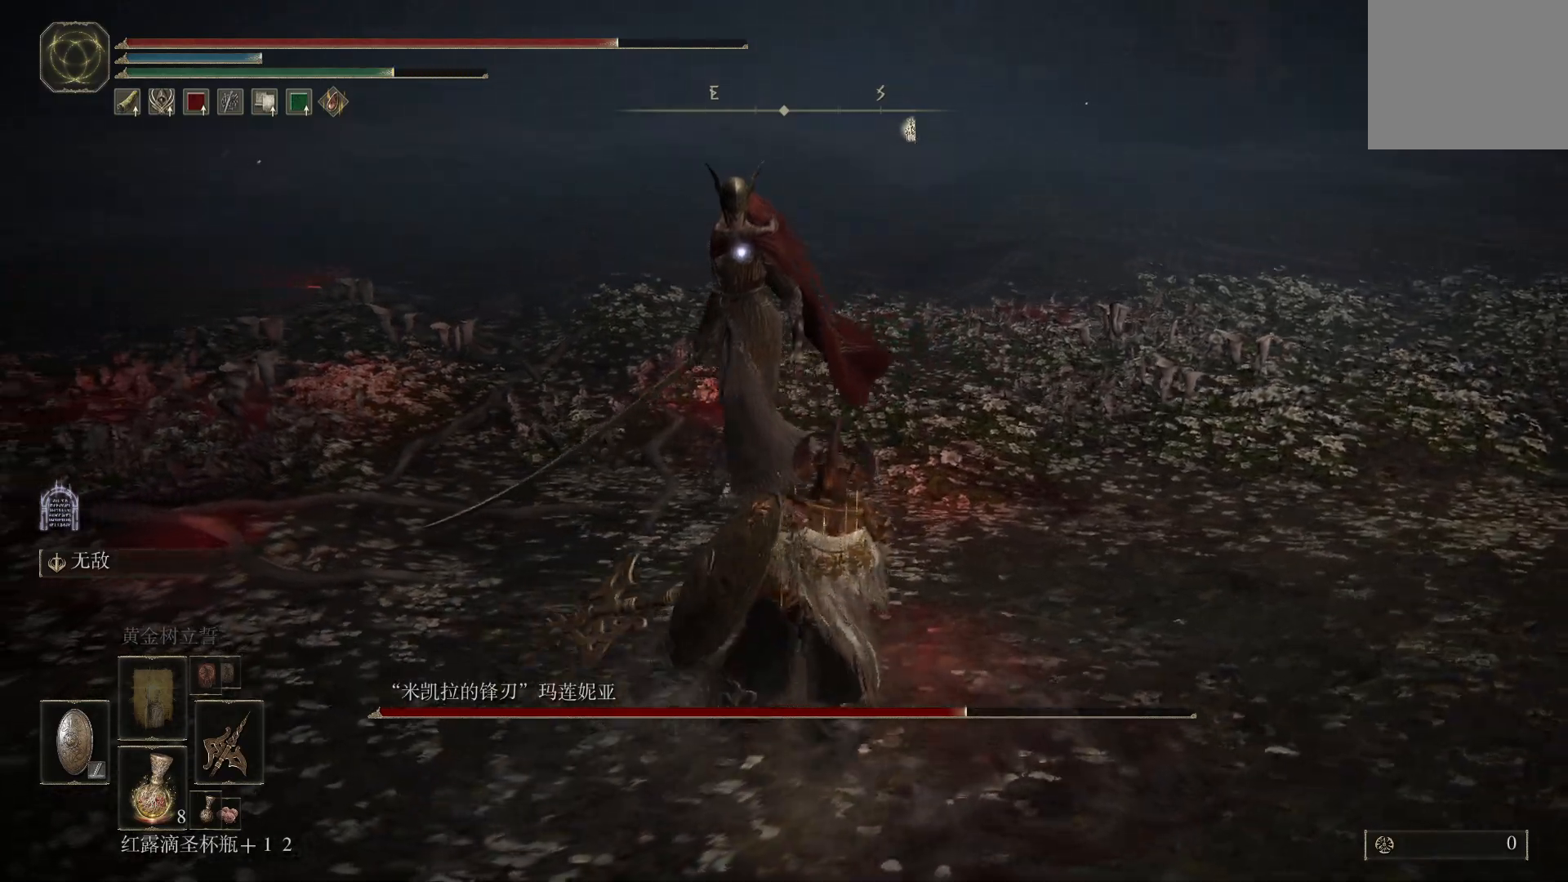
{"dt_ms": 500, "buttons": ["CIRCLE"], "left_stick": "down-right", "right_stick": "center", "events": [[267, "CIRCLE", "down"]]}
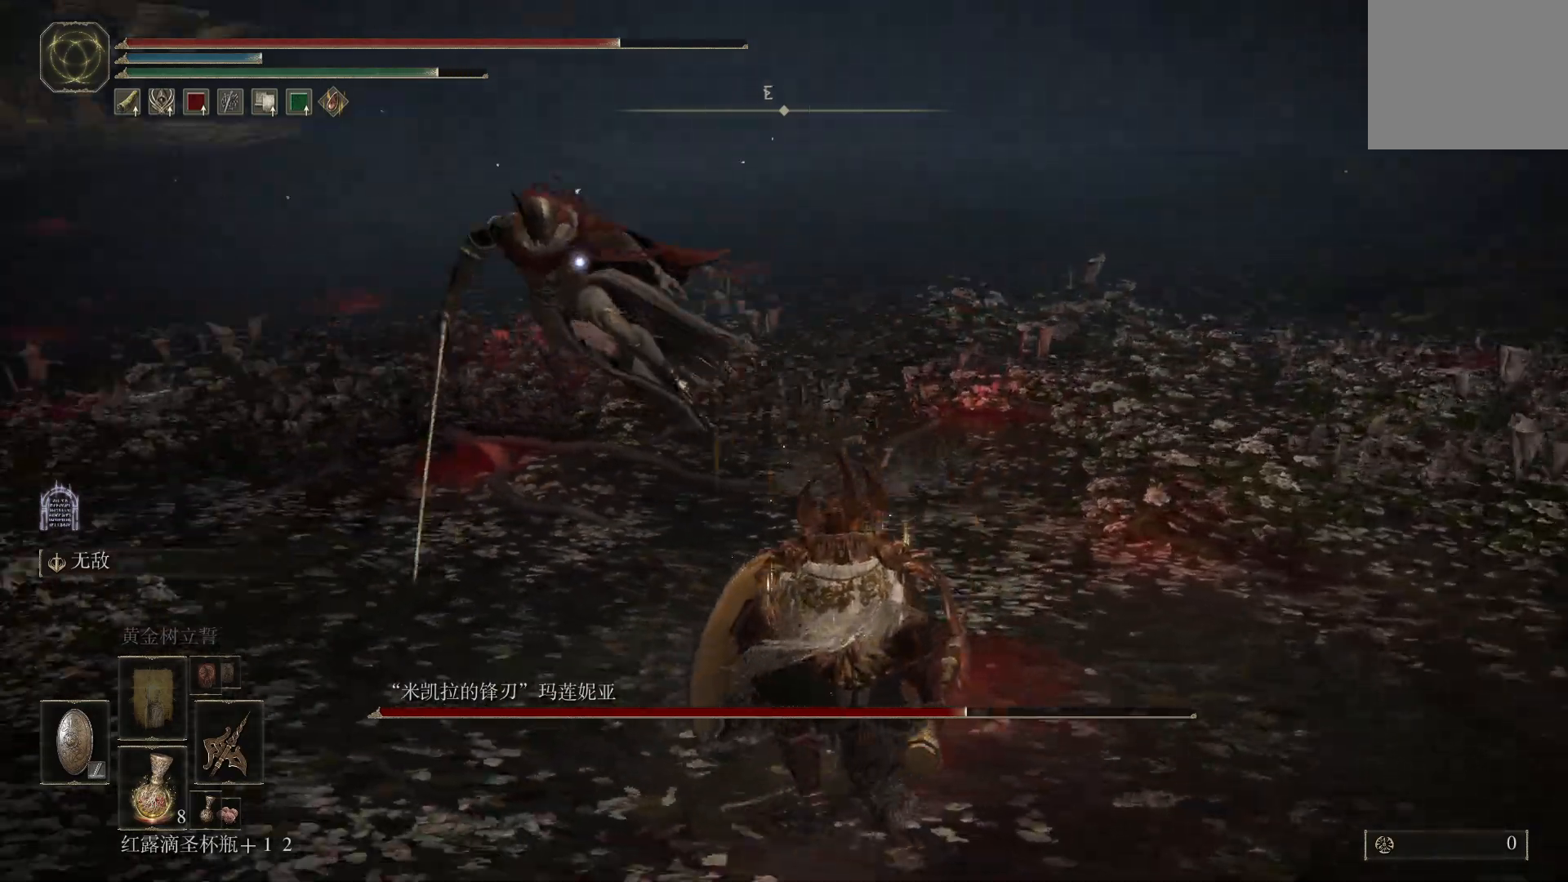
{"dt_ms": 500, "buttons": [], "left_stick": "down-right", "right_stick": "center", "events": [[433, "CIRCLE", "up"]]}
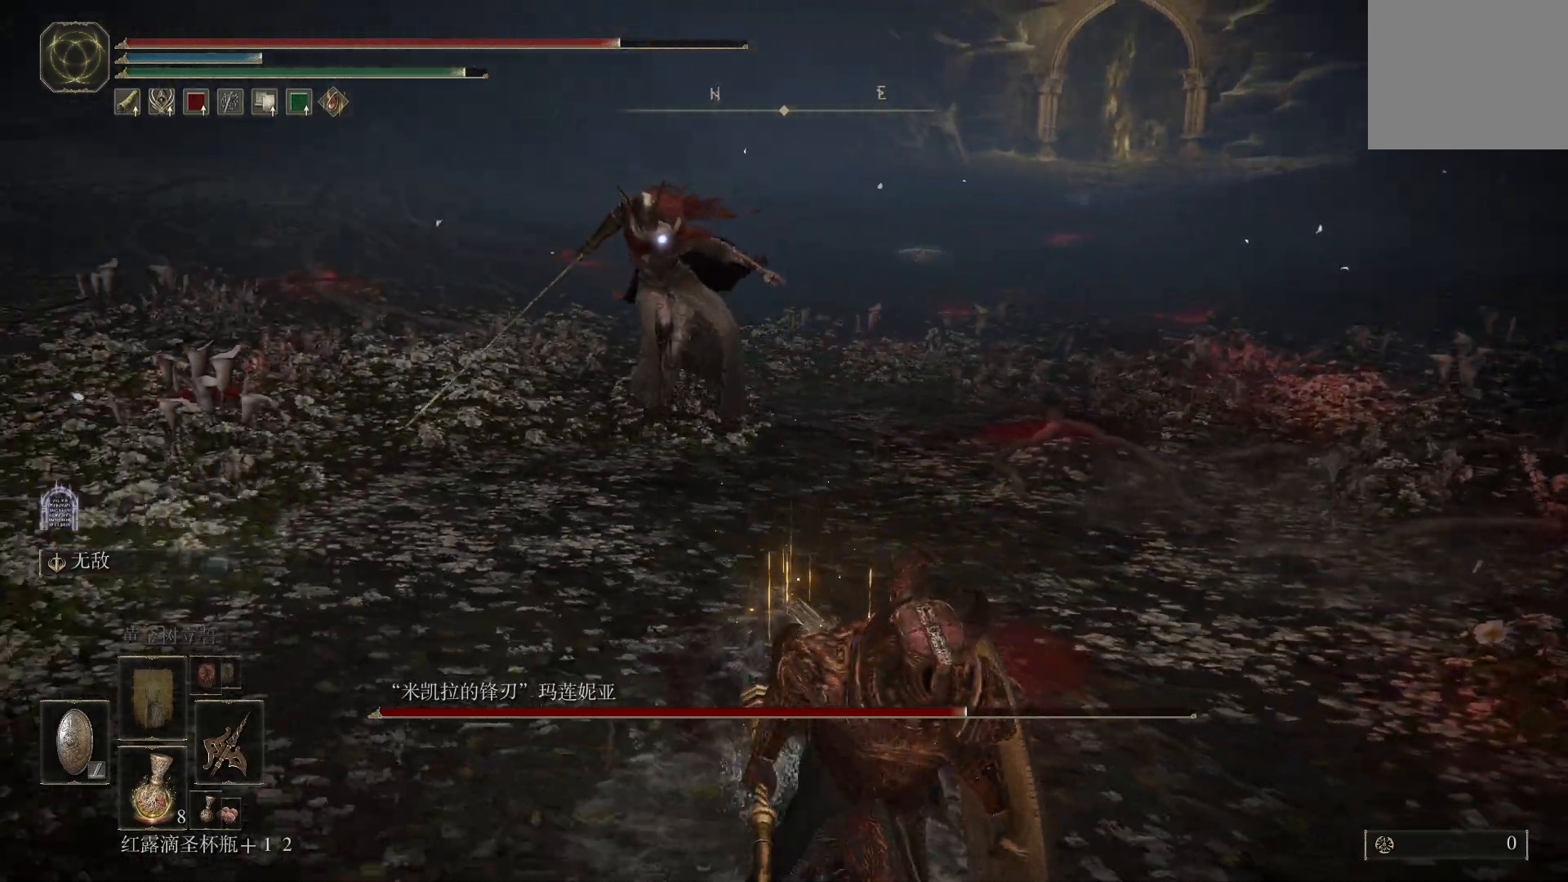
{"dt_ms": 500, "buttons": [], "left_stick": "down-right", "right_stick": "center", "events": []}
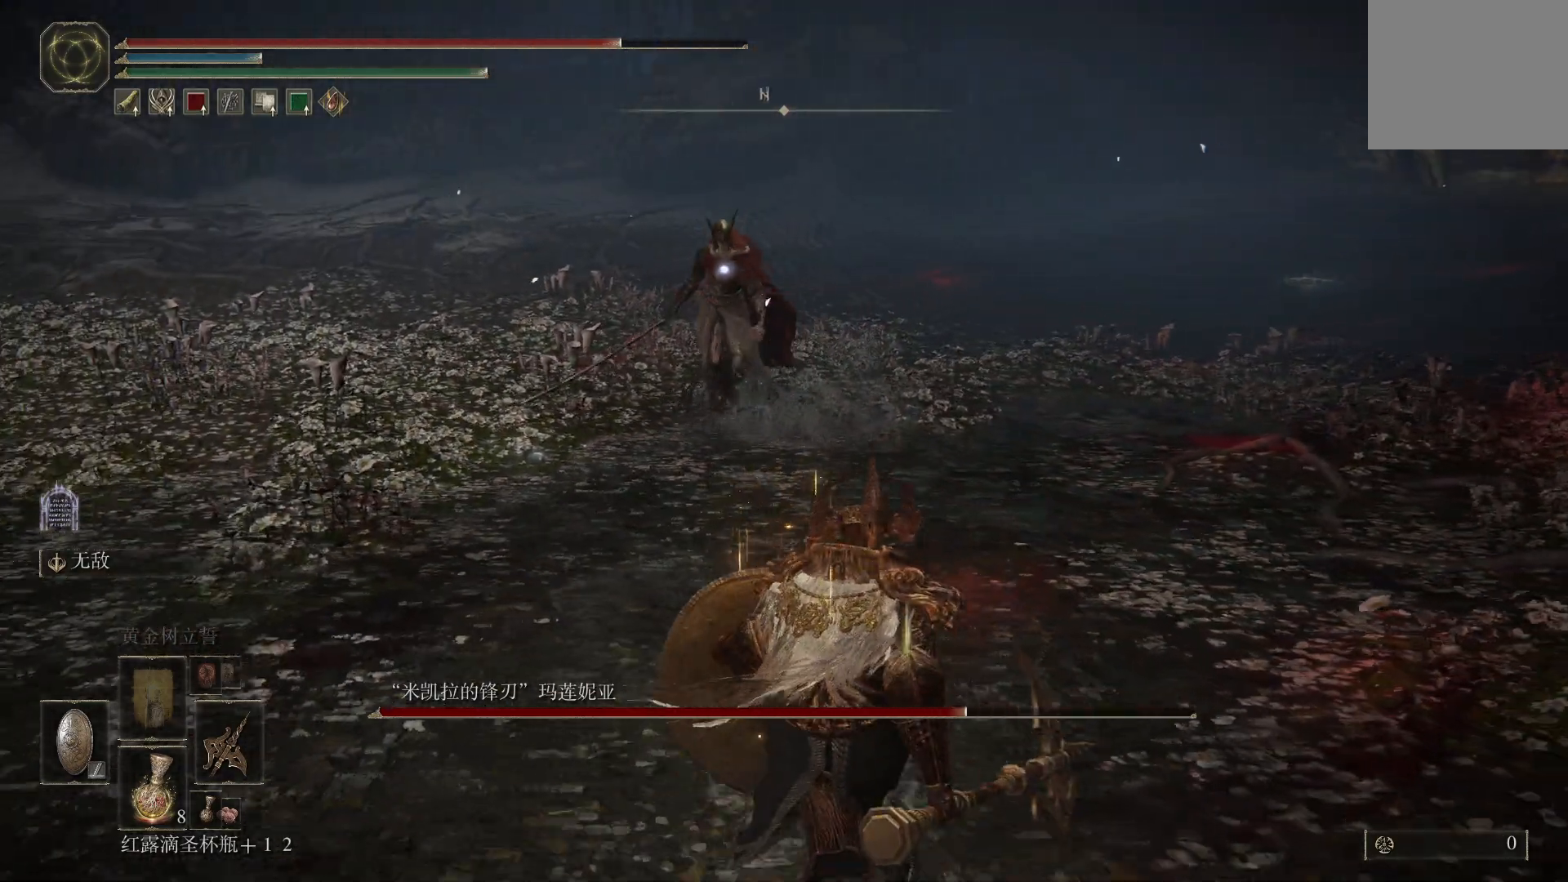
{"dt_ms": 500, "buttons": ["CIRCLE", "L1"], "left_stick": "up-right", "right_stick": "center", "events": [[117, "L1", "down"], [333, "left_stick", "up-right"], [433, "CIRCLE", "down"]]}
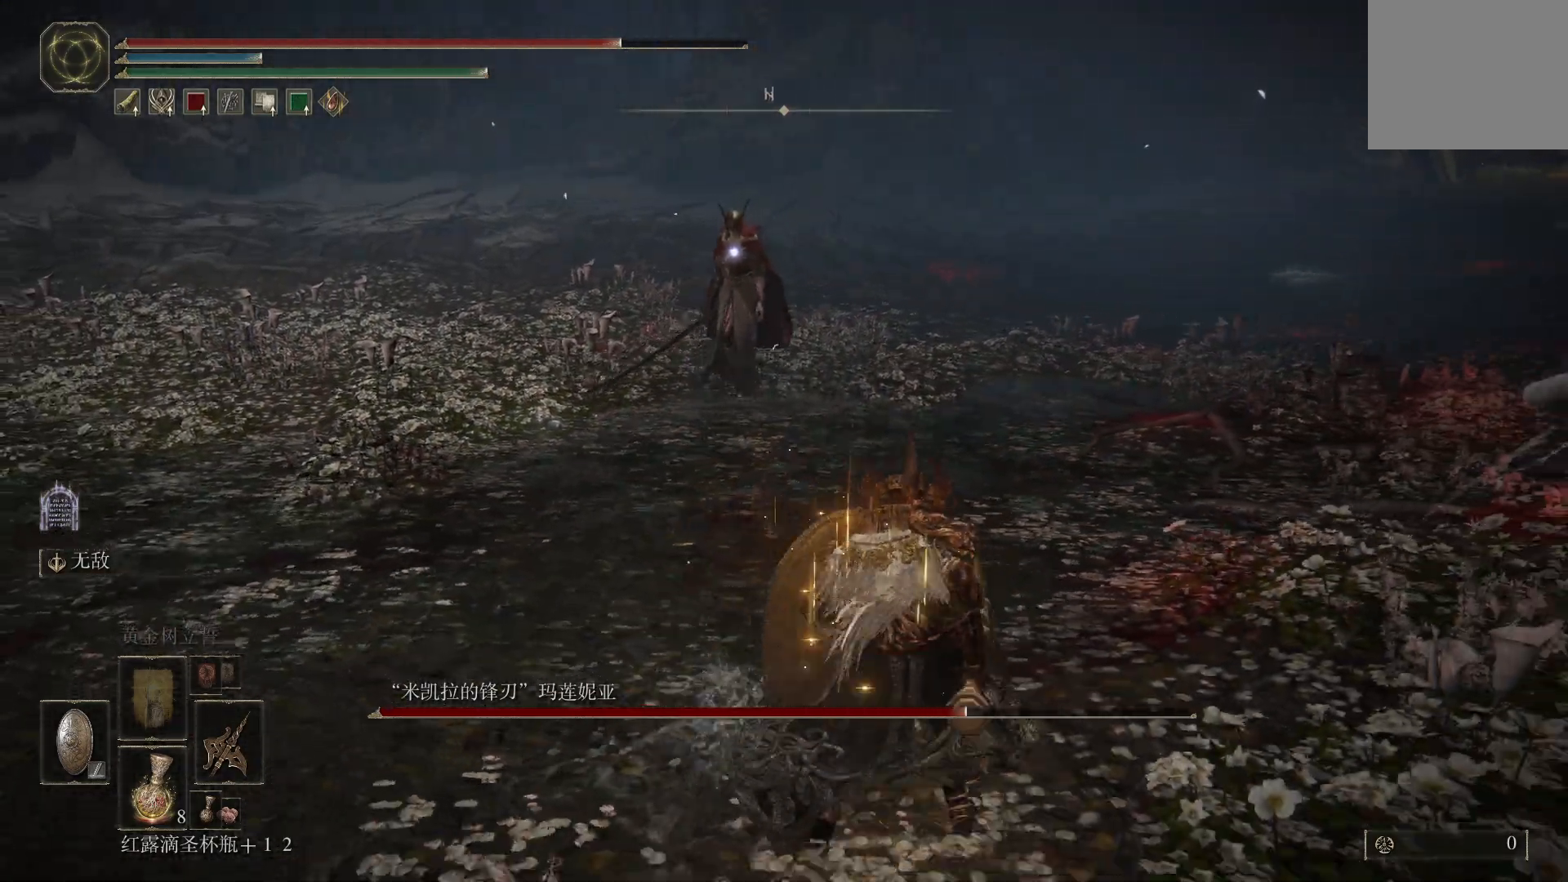
{"dt_ms": 500, "buttons": ["CIRCLE", "L1"], "left_stick": "up-right", "right_stick": "center", "events": []}
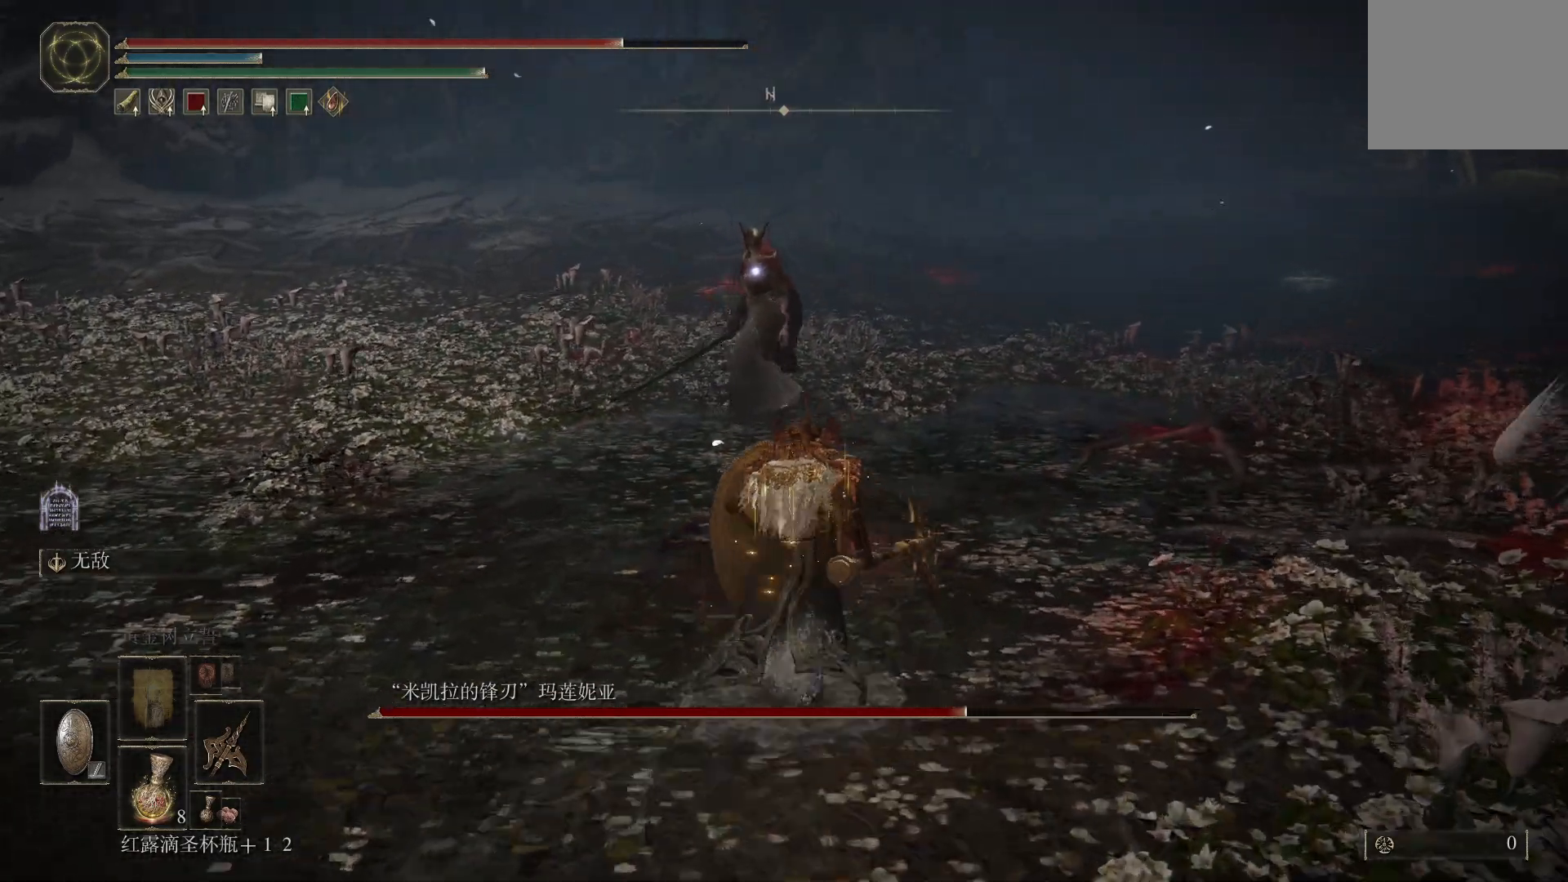
{"dt_ms": 500, "buttons": ["L1", "R1"], "left_stick": "up-right", "right_stick": "center", "events": [[117, "CROSS", "down"], [267, "CROSS", "up"], [300, "CIRCLE", "up"], [333, "R1", "down"], [333, "R2", "down"], [483, "R2", "up"]]}
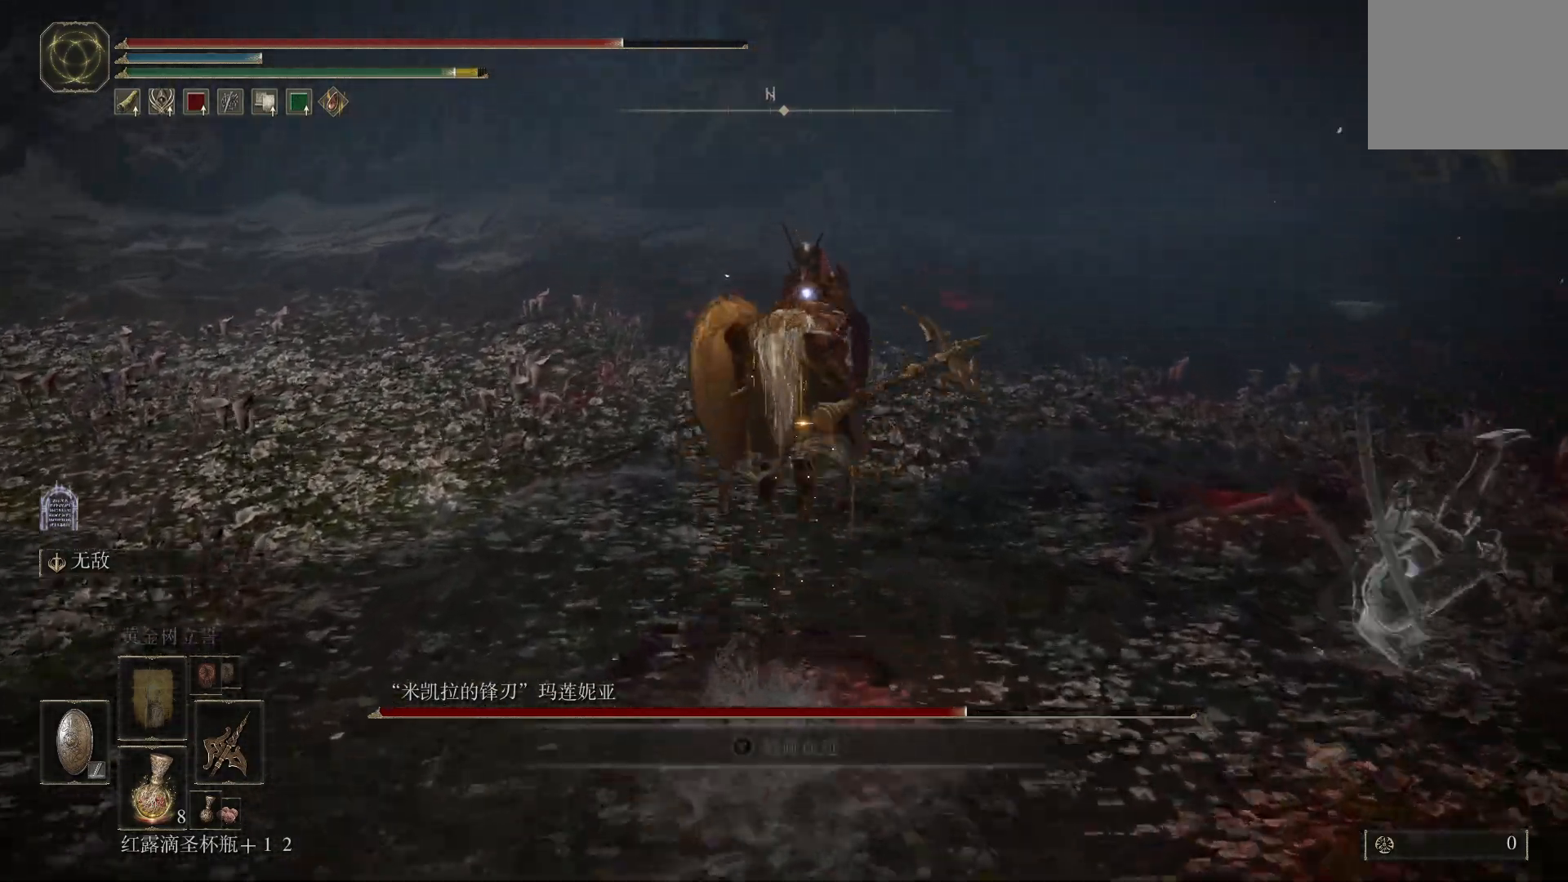
{"dt_ms": 500, "buttons": [], "left_stick": "center", "right_stick": "center"}
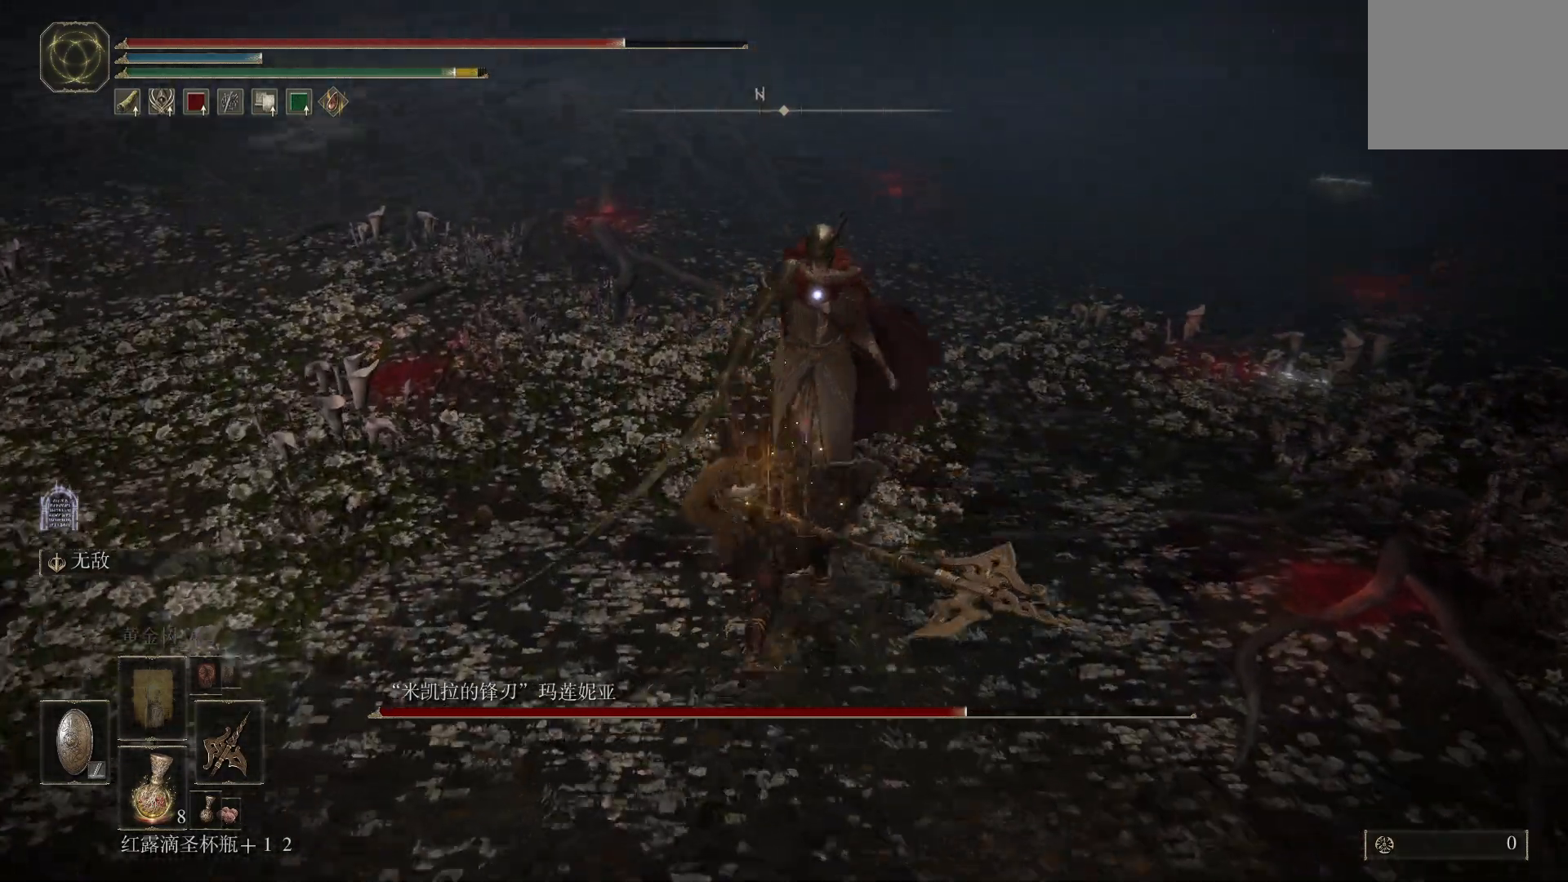
{"dt_ms": 500, "buttons": [], "left_stick": "down", "right_stick": "center", "events": [[150, "left_stick", "down"]]}
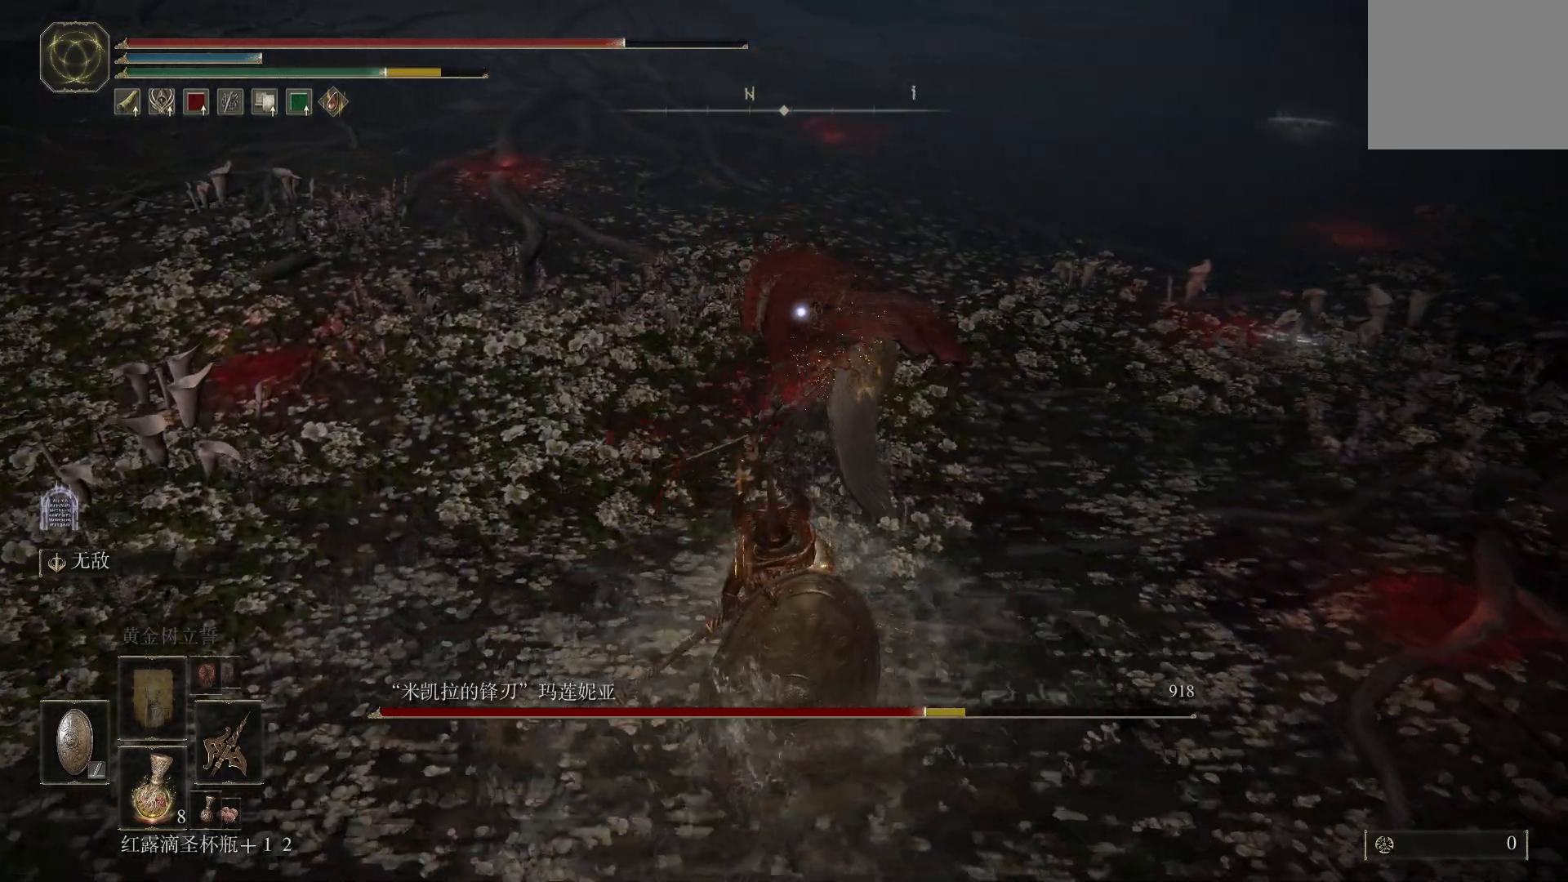
{"dt_ms": 500, "buttons": ["CIRCLE"], "left_stick": "down", "right_stick": "center", "events": [[317, "CIRCLE", "down"]]}
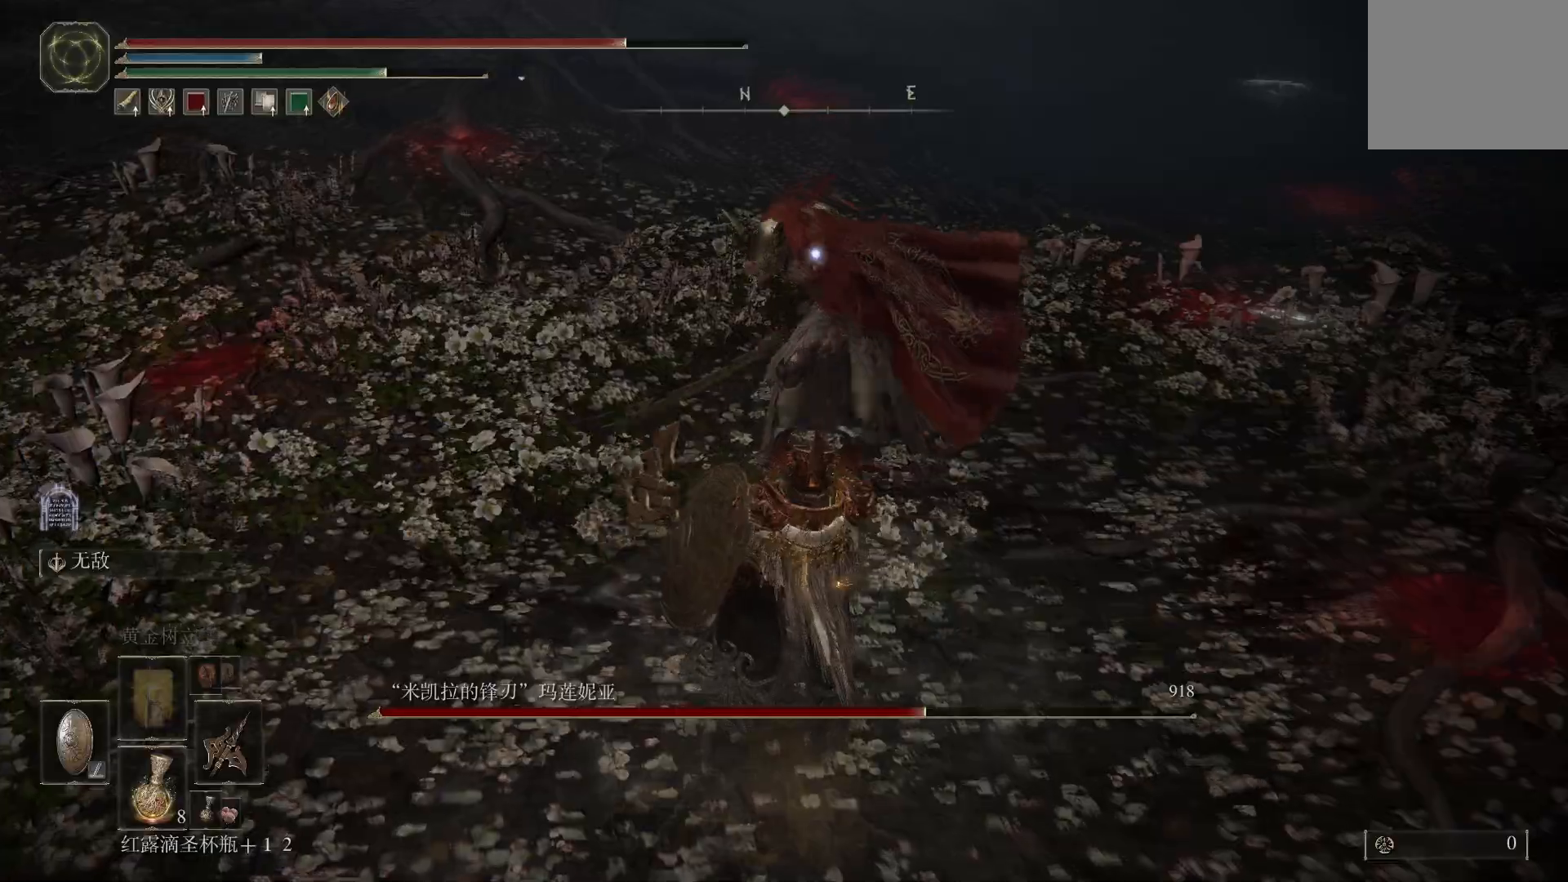
{"dt_ms": 500, "buttons": ["CIRCLE"], "left_stick": "down", "right_stick": "center", "events": []}
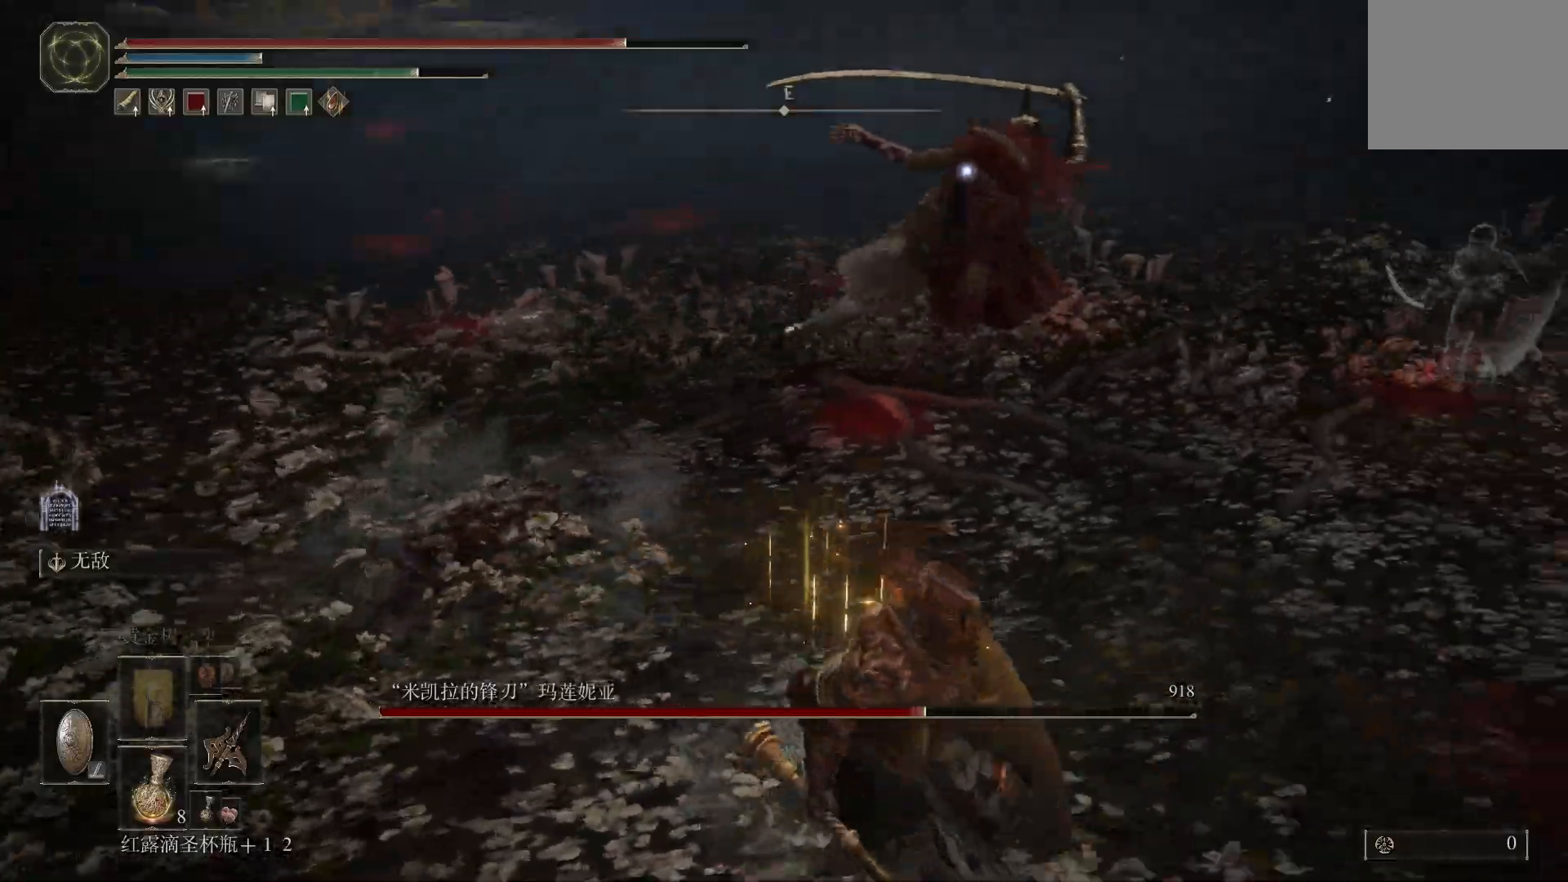
{"dt_ms": 500, "buttons": ["L1"], "left_stick": "down", "right_stick": "center", "events": [[150, "CIRCLE", "up"], [150, "L1", "down"], [217, "CIRCLE", "down"], [317, "CIRCLE", "up"]]}
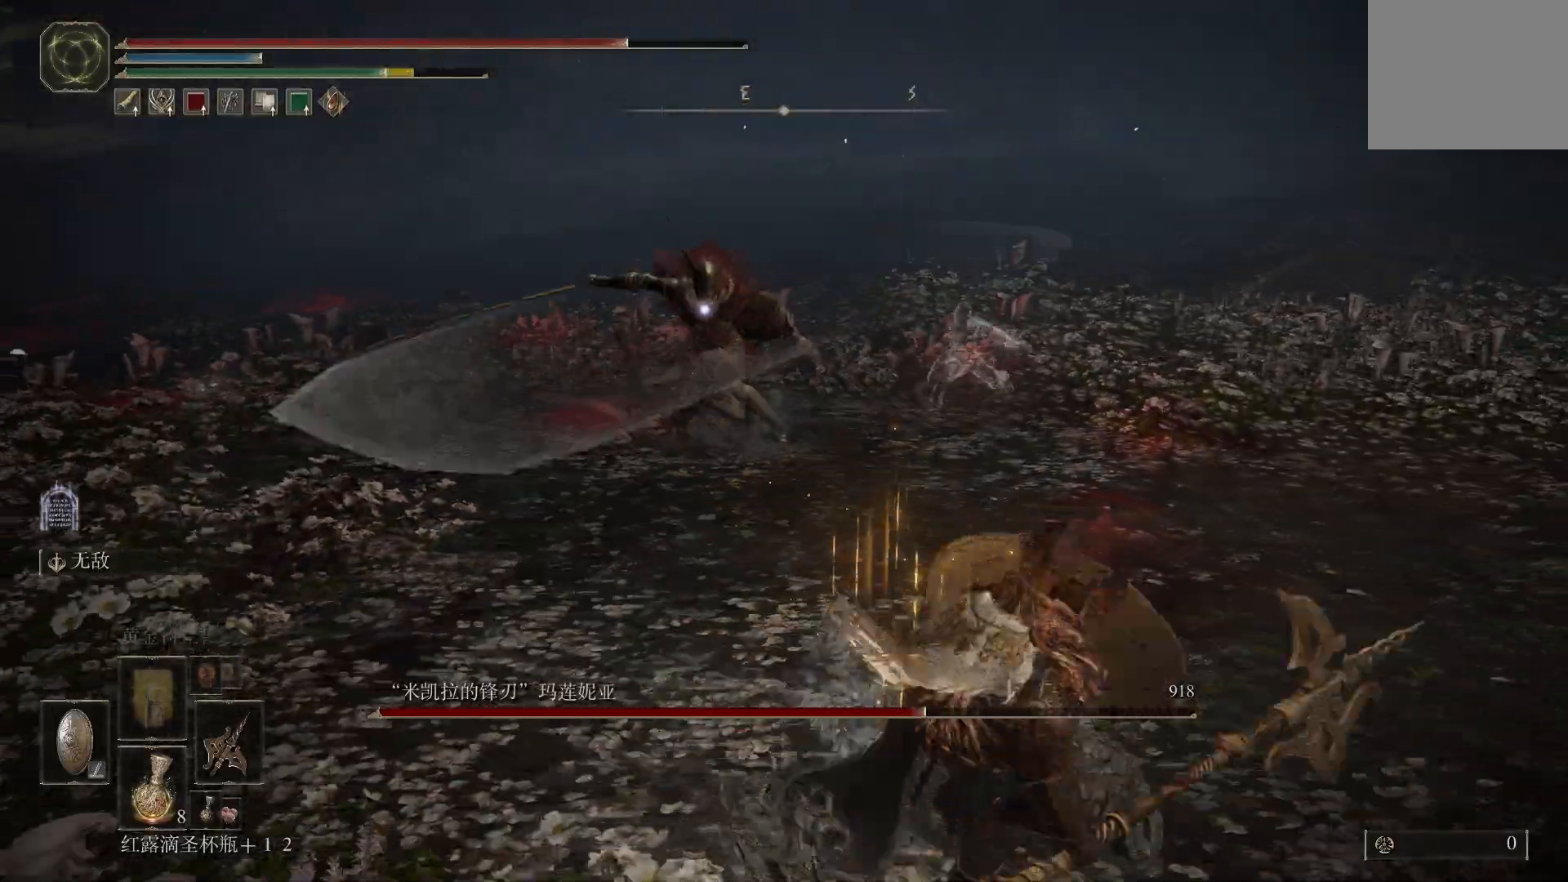
{"dt_ms": 1000, "buttons": ["L1"], "left_stick": "right", "right_stick": "center"}
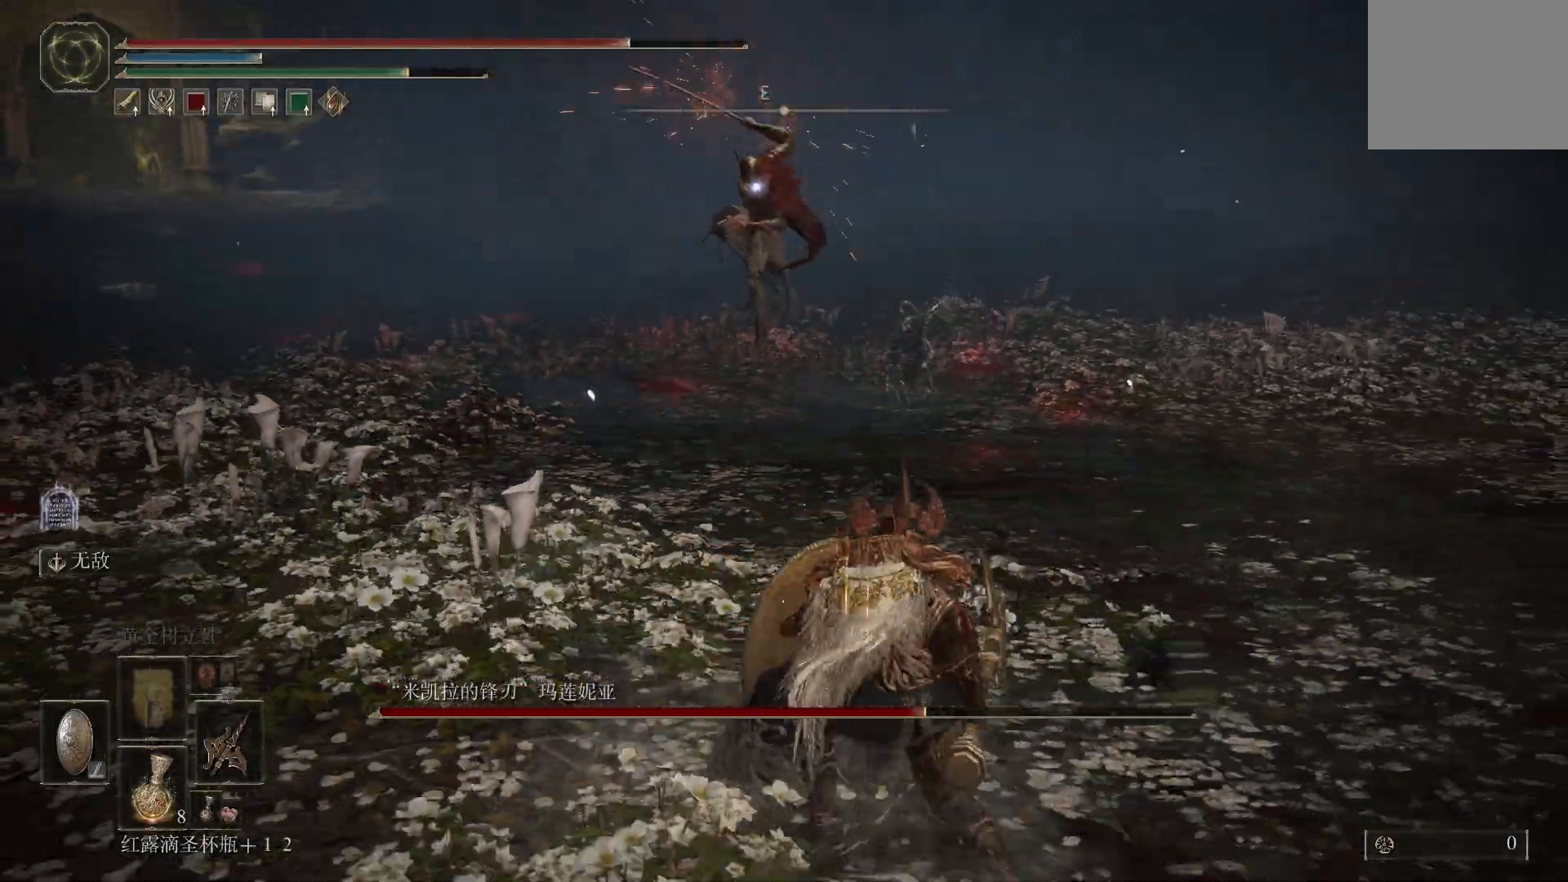
{"dt_ms": 500, "buttons": ["L1"], "left_stick": "up-right", "right_stick": "center", "events": [[167, "CIRCLE", "down"], [167, "left_stick", "up"], [250, "CIRCLE", "up"], [333, "left_stick", "up-right"]]}